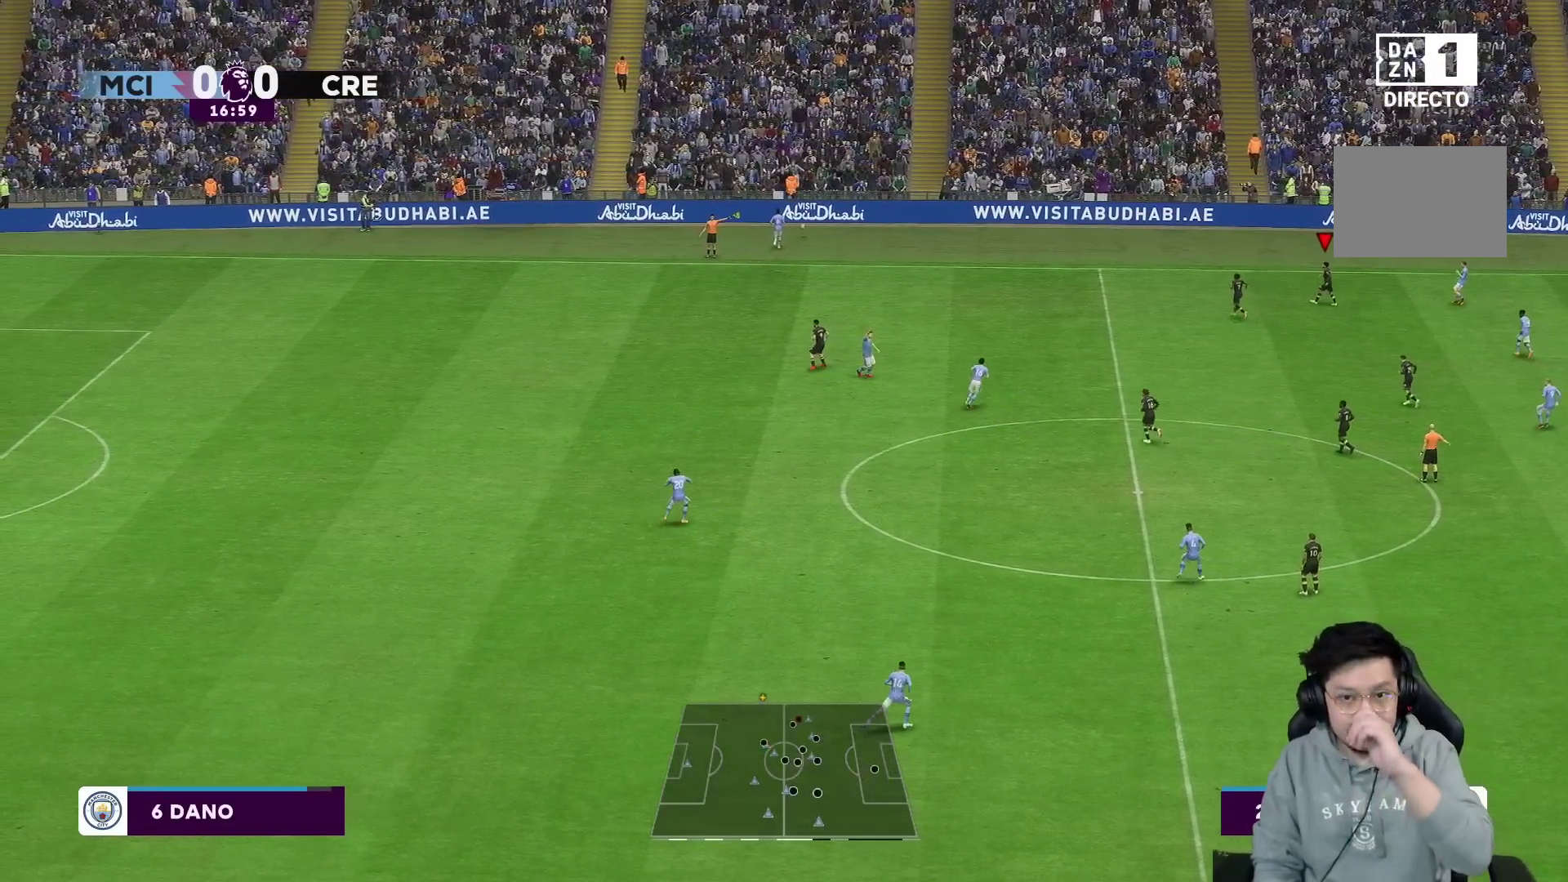
Gameplay with a controller (Xbox layout); each line is a JSON object with the inputs held at the frame after it. "events" lists button and stick changes between this image and that frame as [ms after this image, input, new state], when the widget could be followed in between. Not read: L3 R3.
{"buttons": [], "left_stick": "center", "right_stick": "center", "events": [[17, "B", "up"]]}
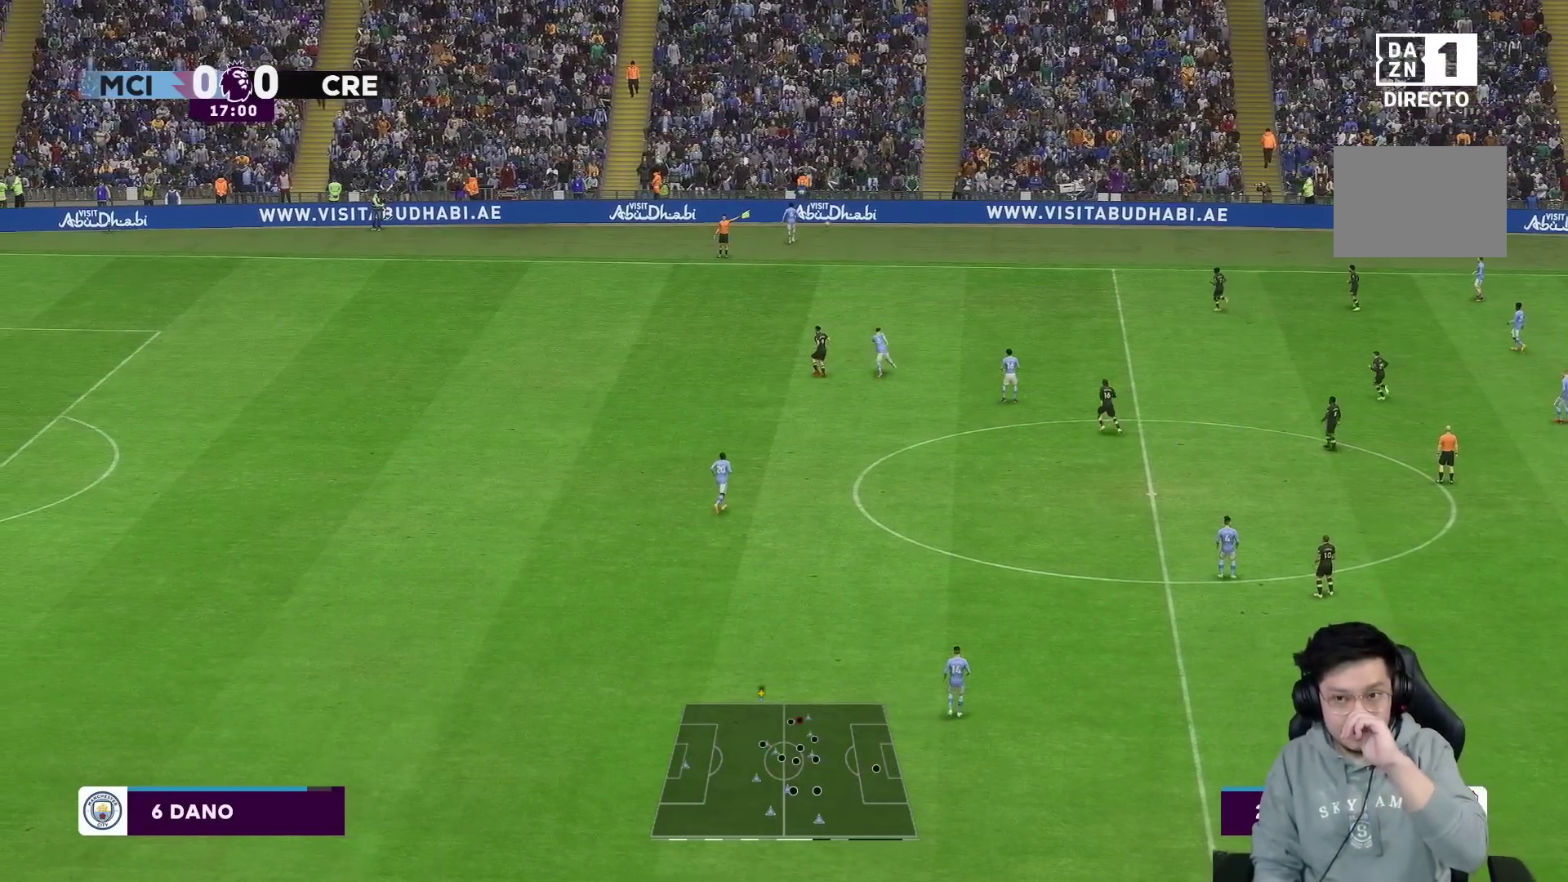
{"buttons": [], "left_stick": "center", "right_stick": "center", "events": []}
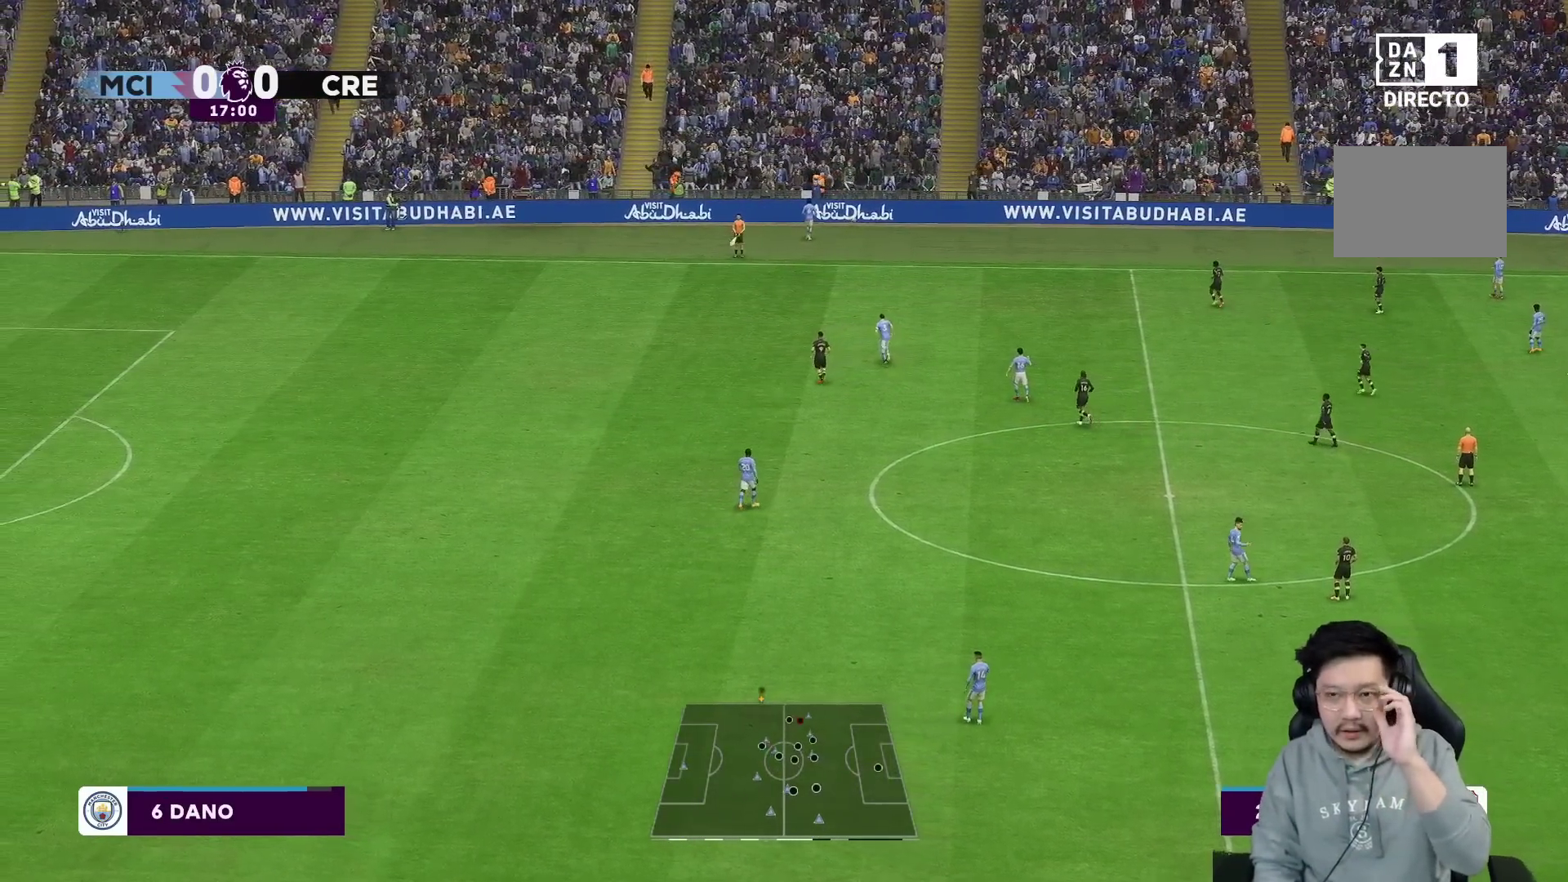
{"buttons": [], "left_stick": "center", "right_stick": "center", "events": []}
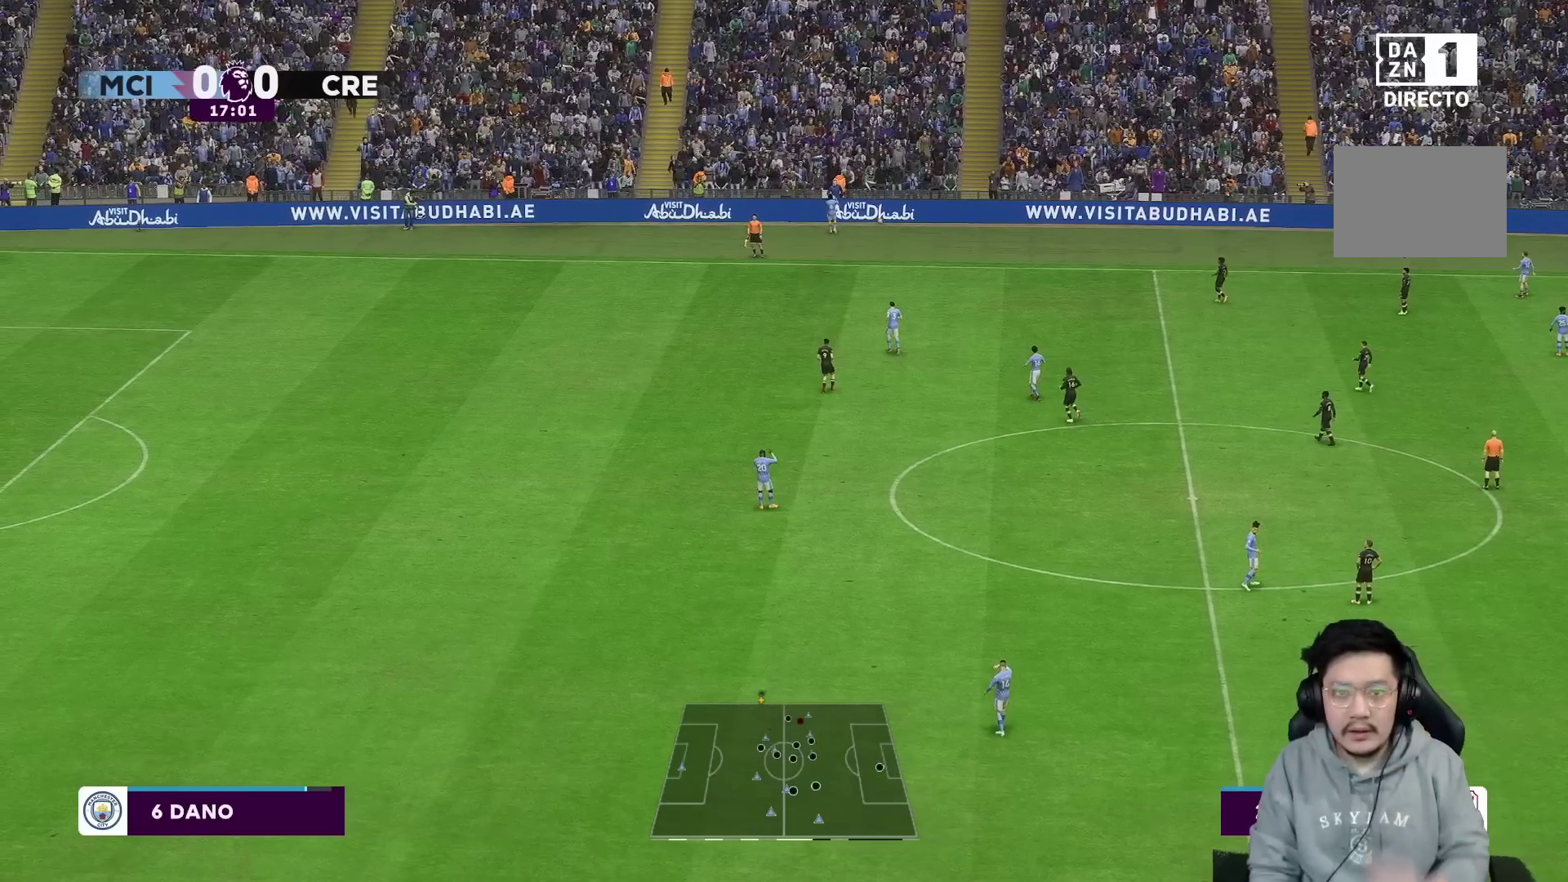
{"buttons": [], "left_stick": "center", "right_stick": "center", "events": []}
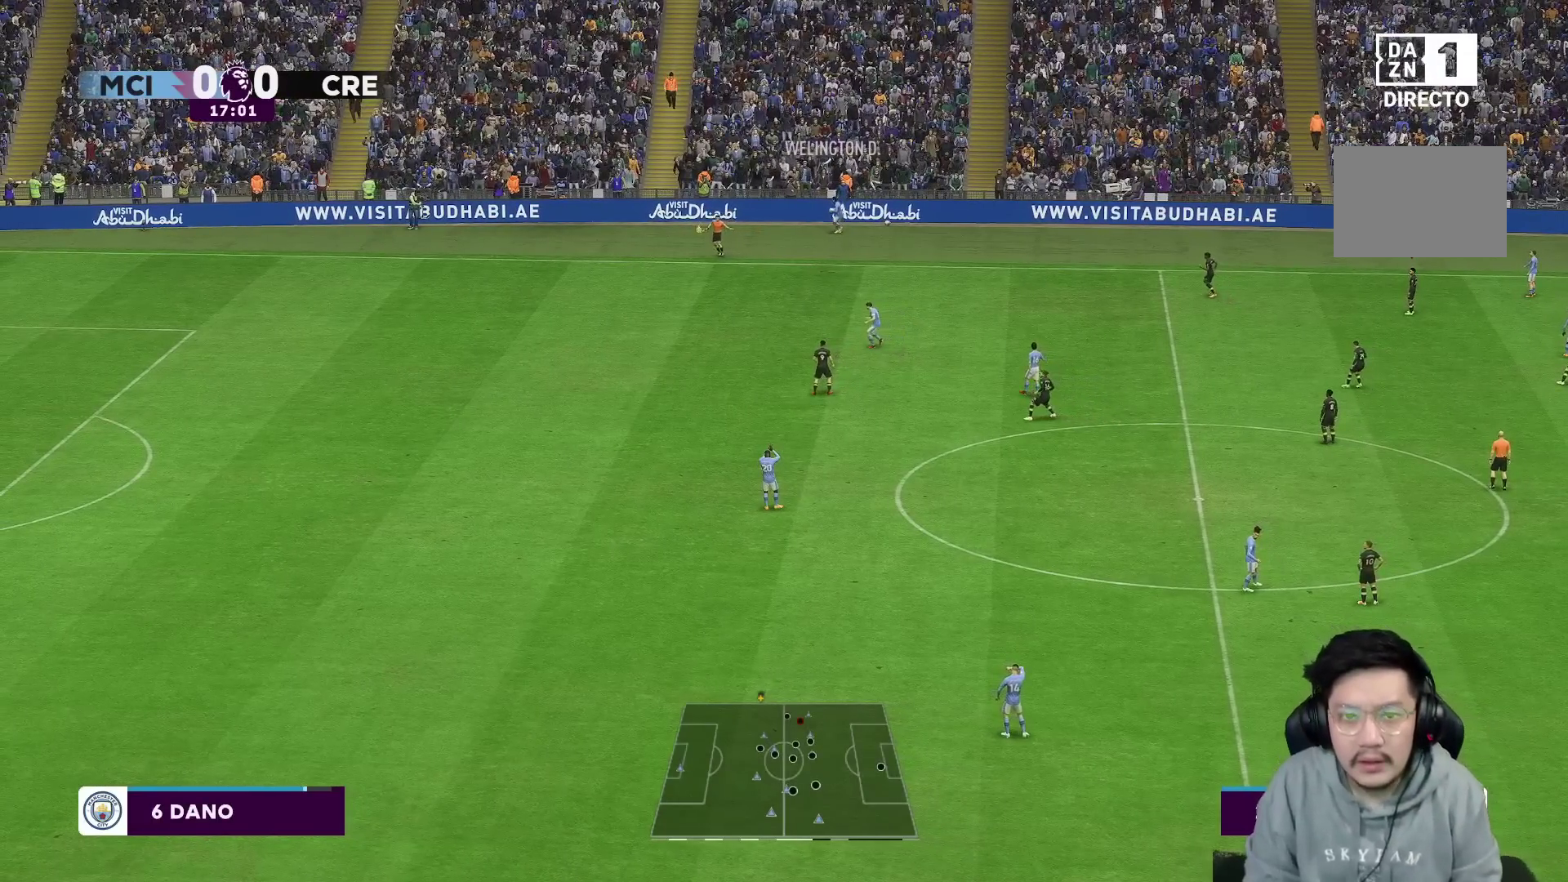
{"buttons": [], "left_stick": "up", "right_stick": "center", "events": [[367, "left_stick", "left"], [450, "left_stick", "up"]]}
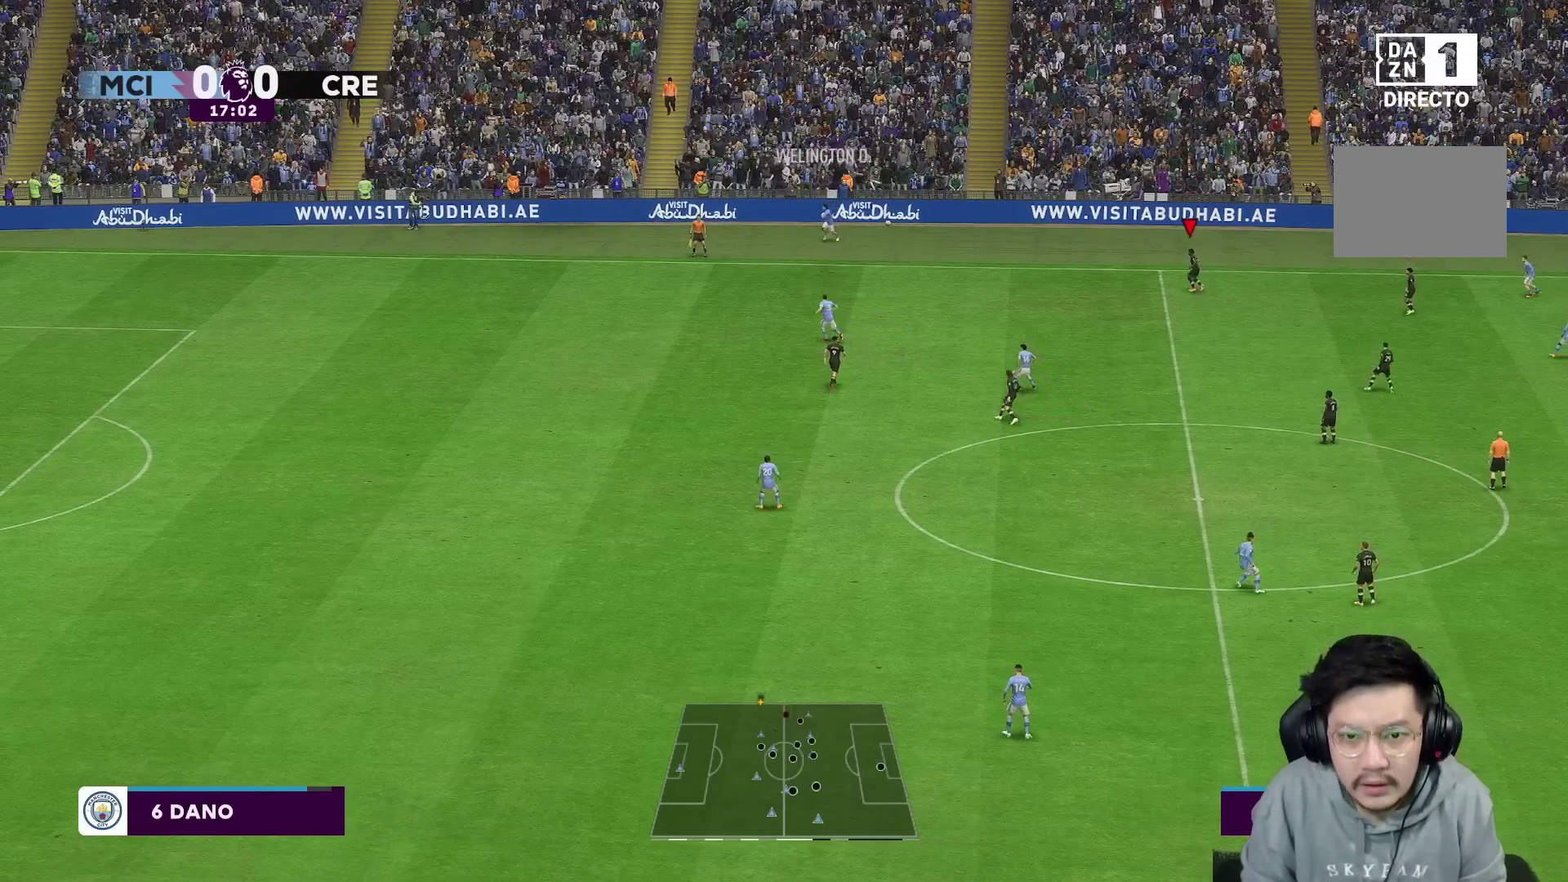
{"buttons": [], "left_stick": "up", "right_stick": "center", "events": []}
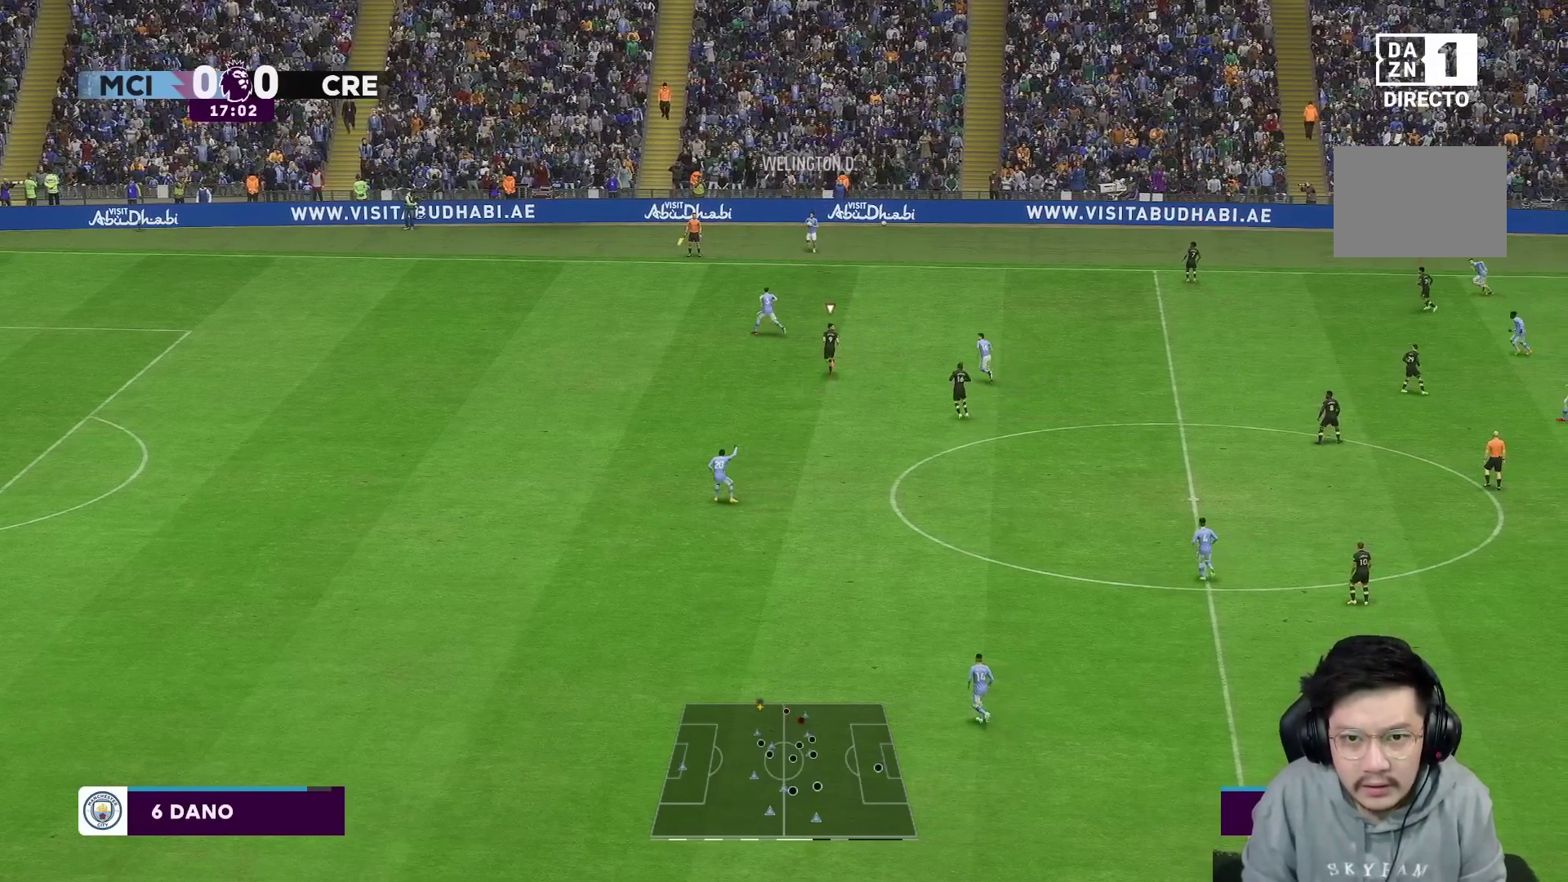
{"buttons": ["R1"], "left_stick": "up", "right_stick": "center"}
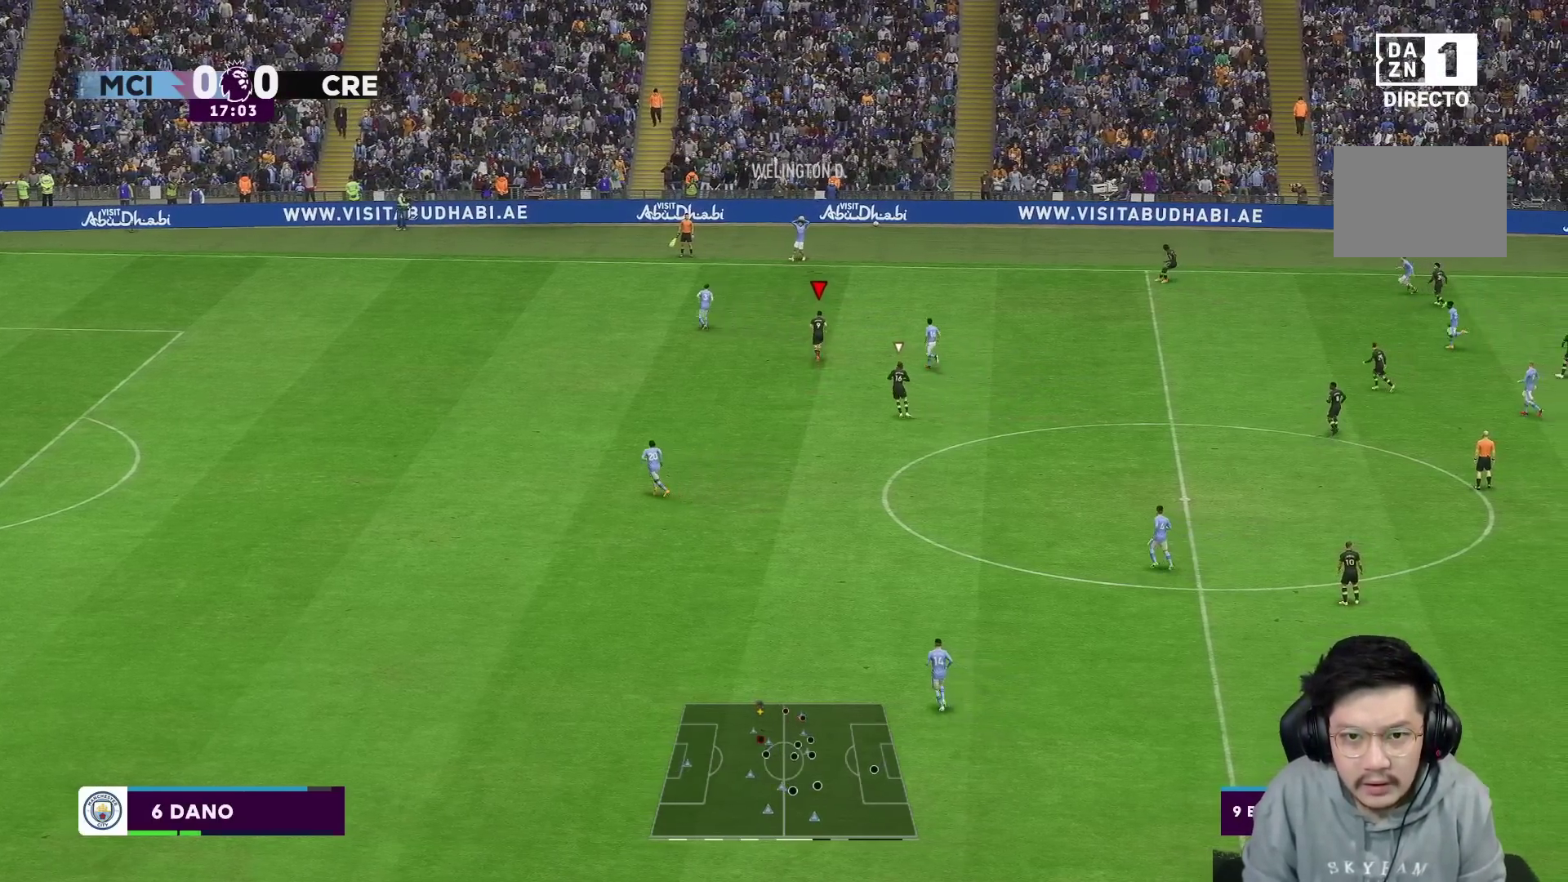
{"buttons": ["R1"], "left_stick": "up-left", "right_stick": "center", "events": [[150, "left_stick", "up-left"]]}
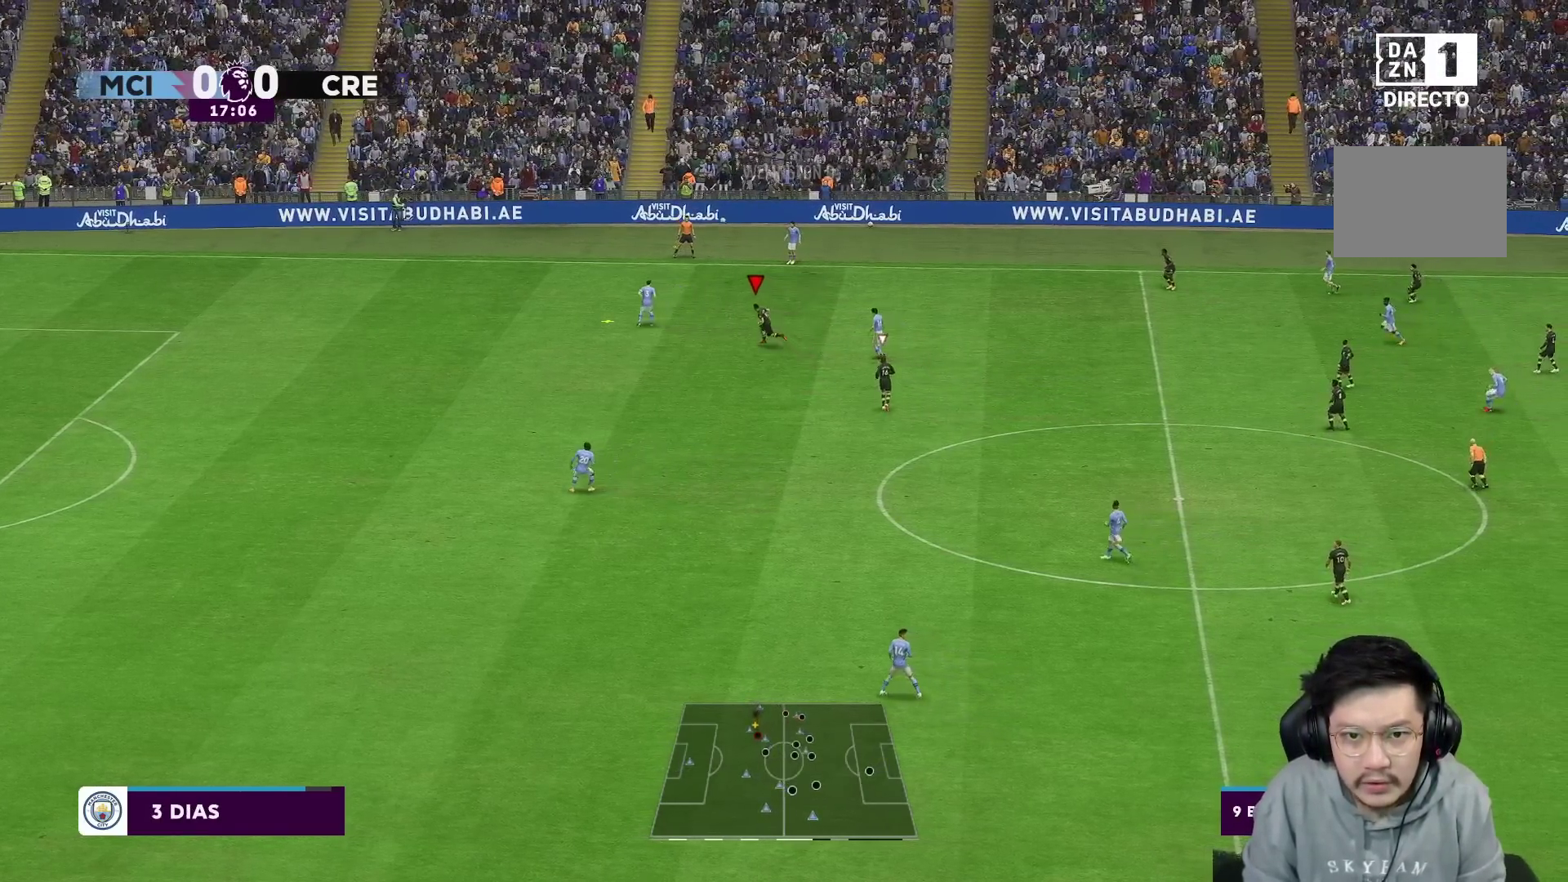
{"buttons": ["R1"], "left_stick": "up-left", "right_stick": "center", "events": []}
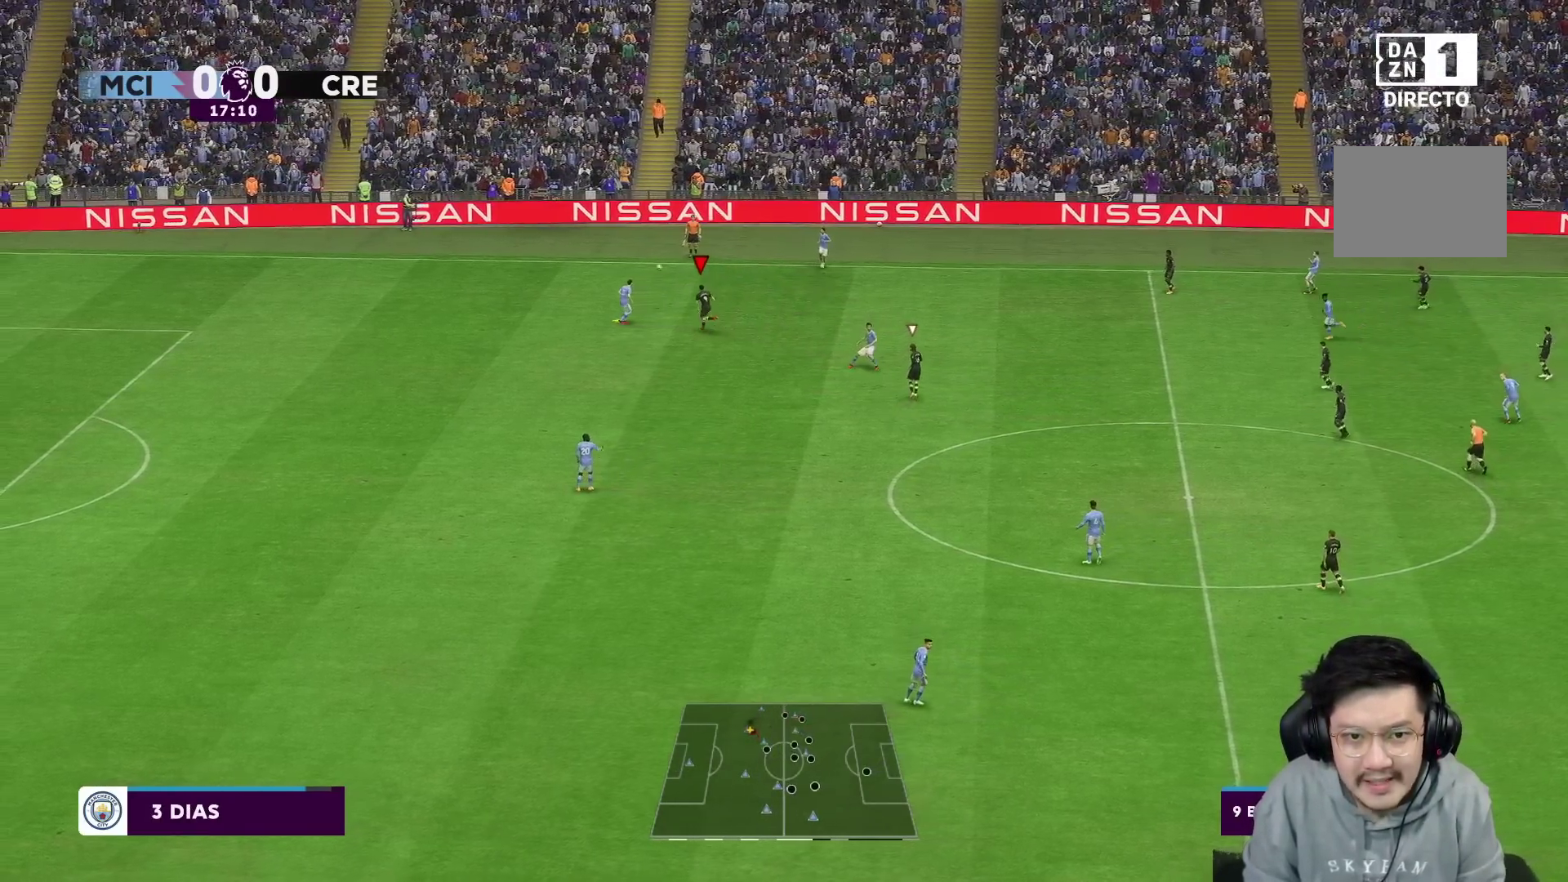
{"buttons": ["L2", "R2"], "left_stick": "down", "right_stick": "center", "events": [[17, "R1", "up"], [100, "L2", "down"], [217, "L2", "up"], [283, "L2", "down"], [283, "left_stick", "left"], [367, "L2", "up"], [383, "R2", "down"], [383, "left_stick", "down-left"], [417, "L2", "down"], [483, "left_stick", "down"]]}
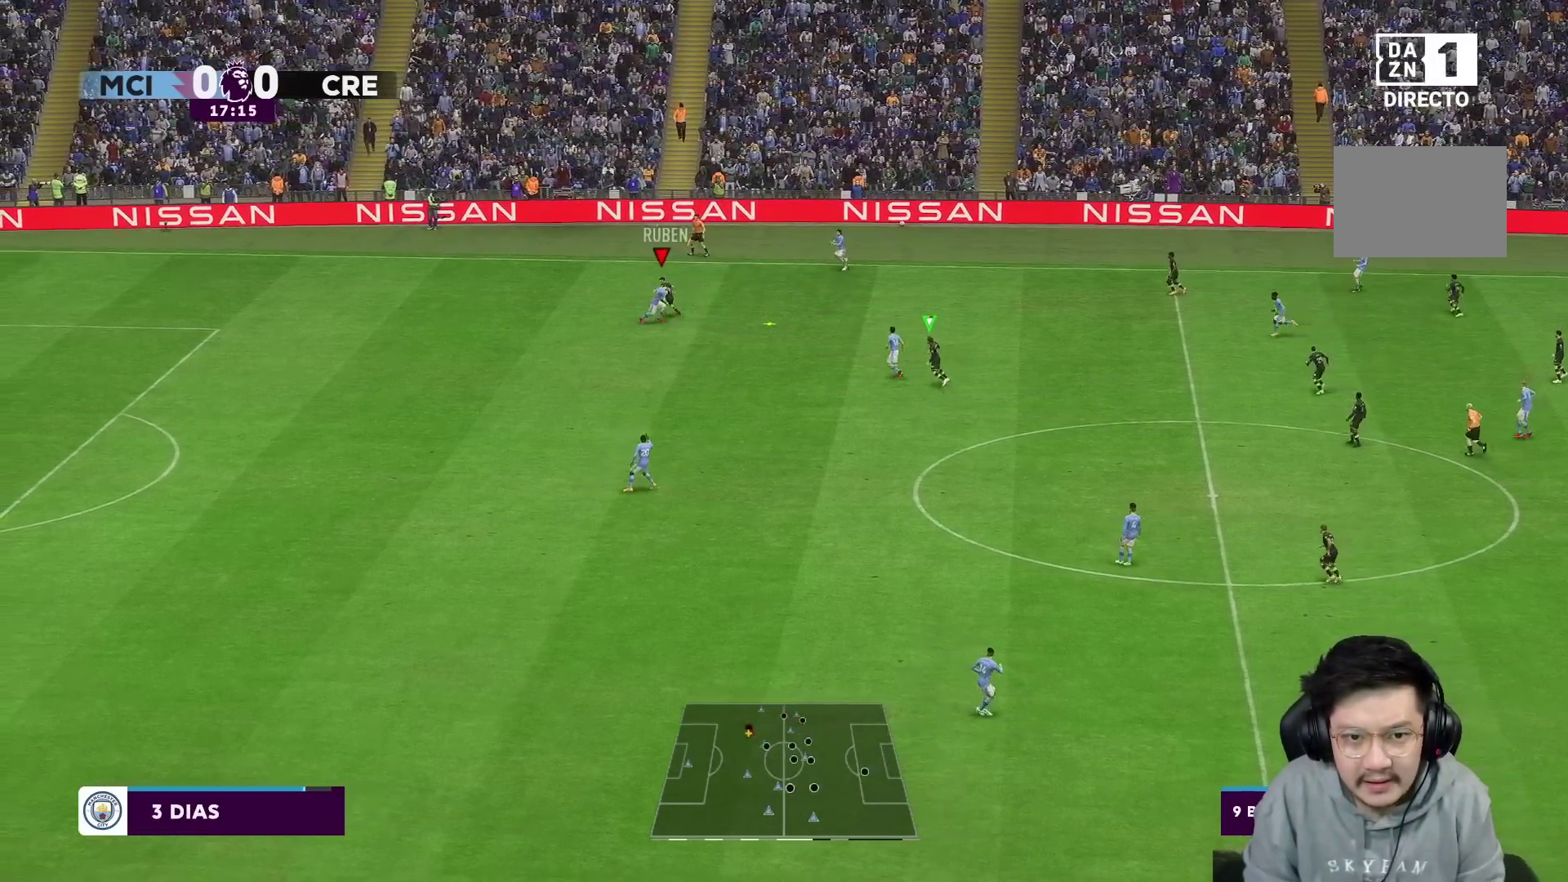
{"buttons": ["L2", "R1", "R2"], "left_stick": "down", "right_stick": "center", "events": [[467, "R1", "down"]]}
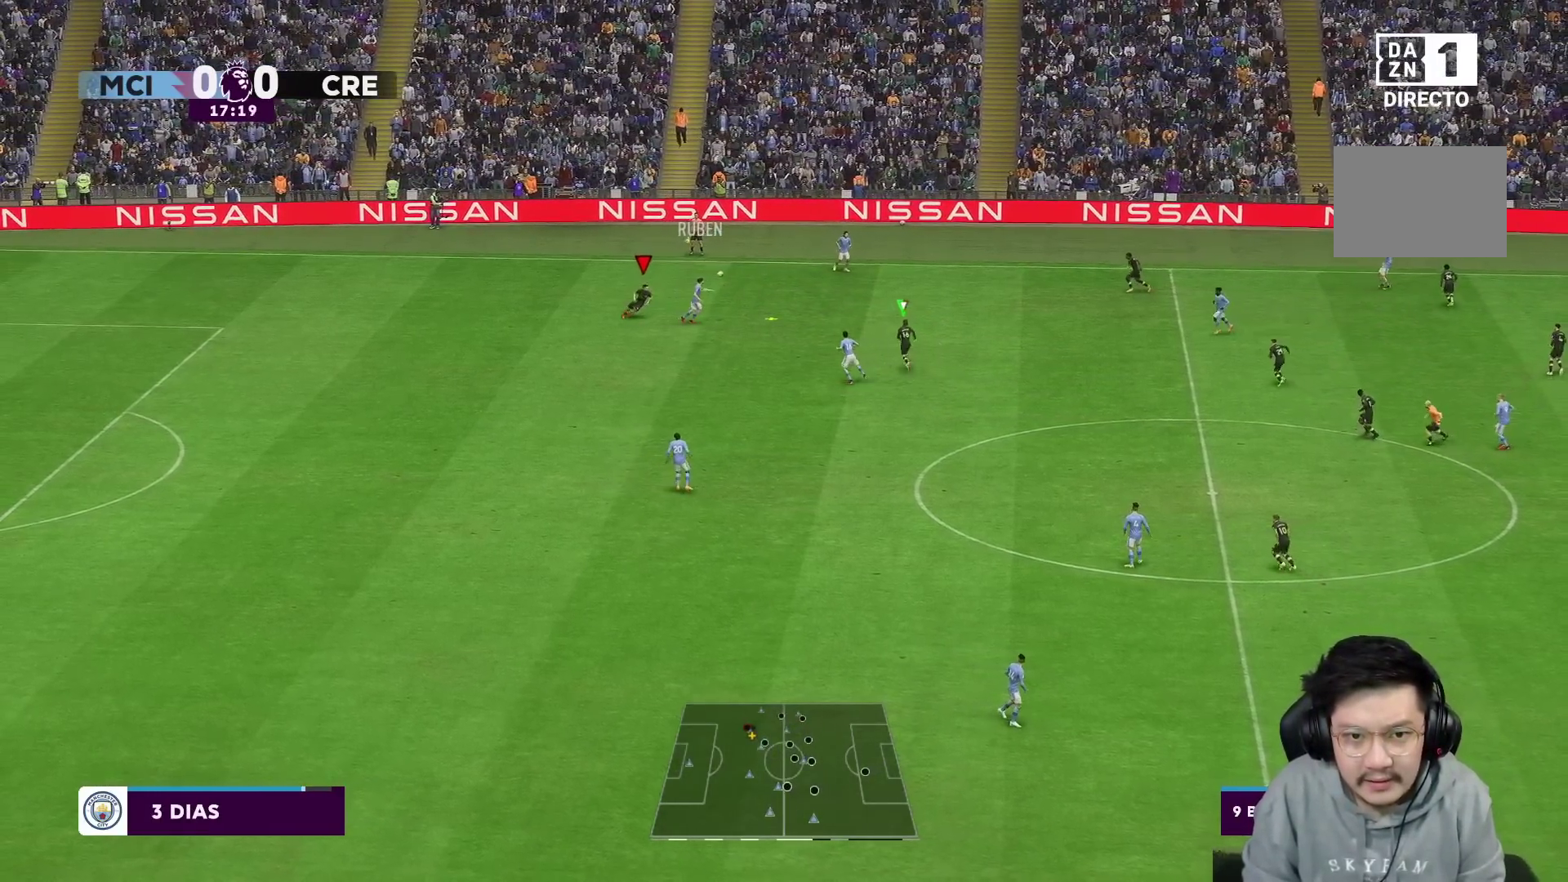
{"buttons": ["R2"], "left_stick": "up", "right_stick": "center", "events": [[17, "left_stick", "right"], [33, "R2", "up"], [300, "L2", "up"], [383, "left_stick", "up"], [417, "R1", "up"], [450, "R2", "down"]]}
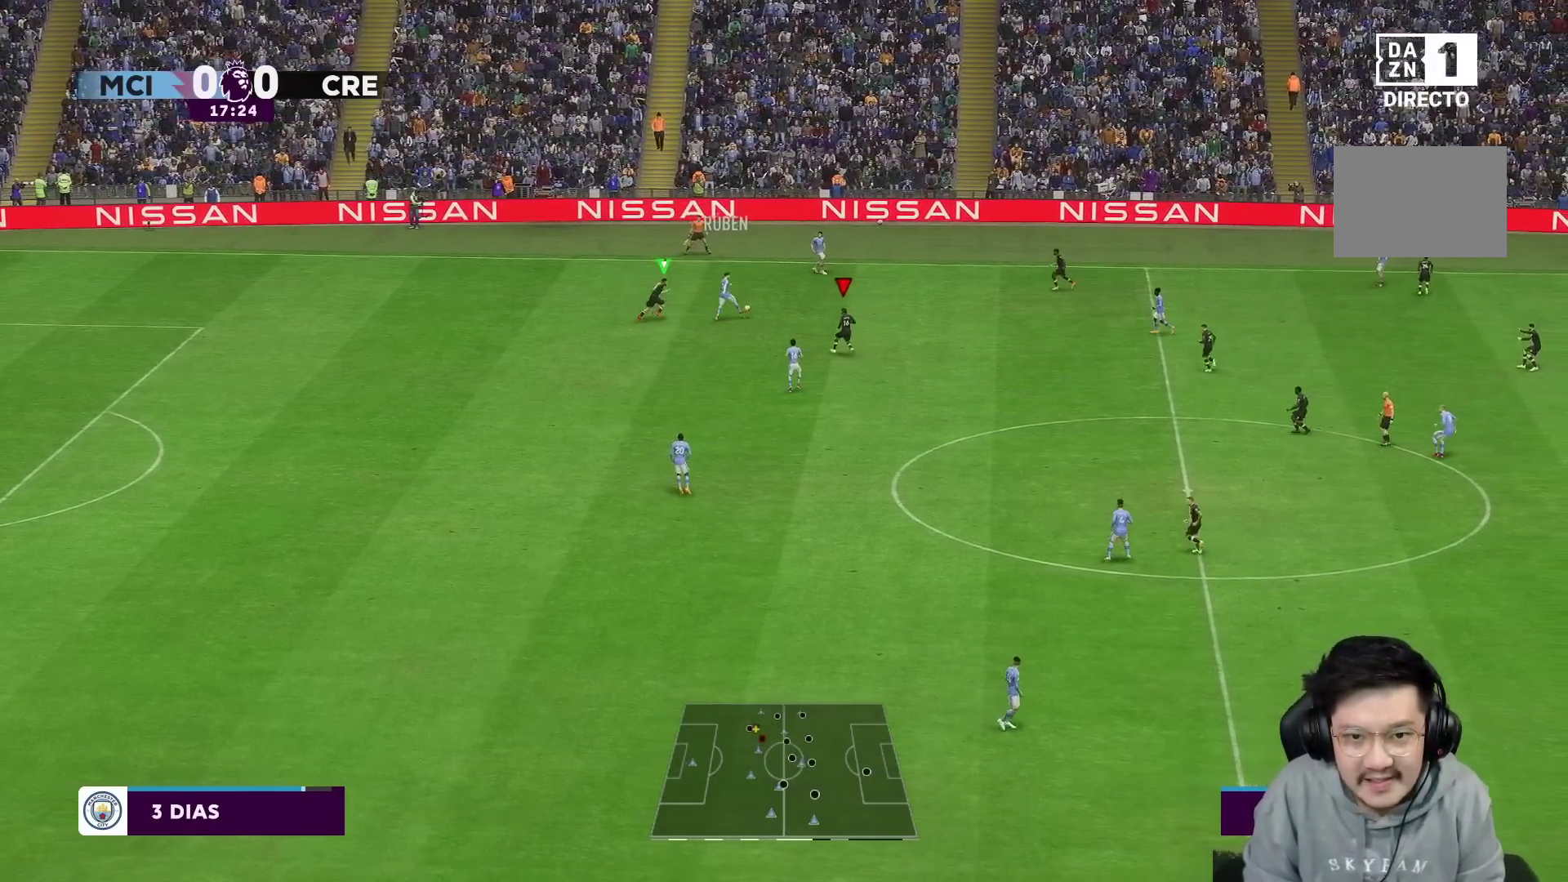
{"buttons": ["R2"], "left_stick": "up-right", "right_stick": "center", "events": [[317, "left_stick", "up-right"]]}
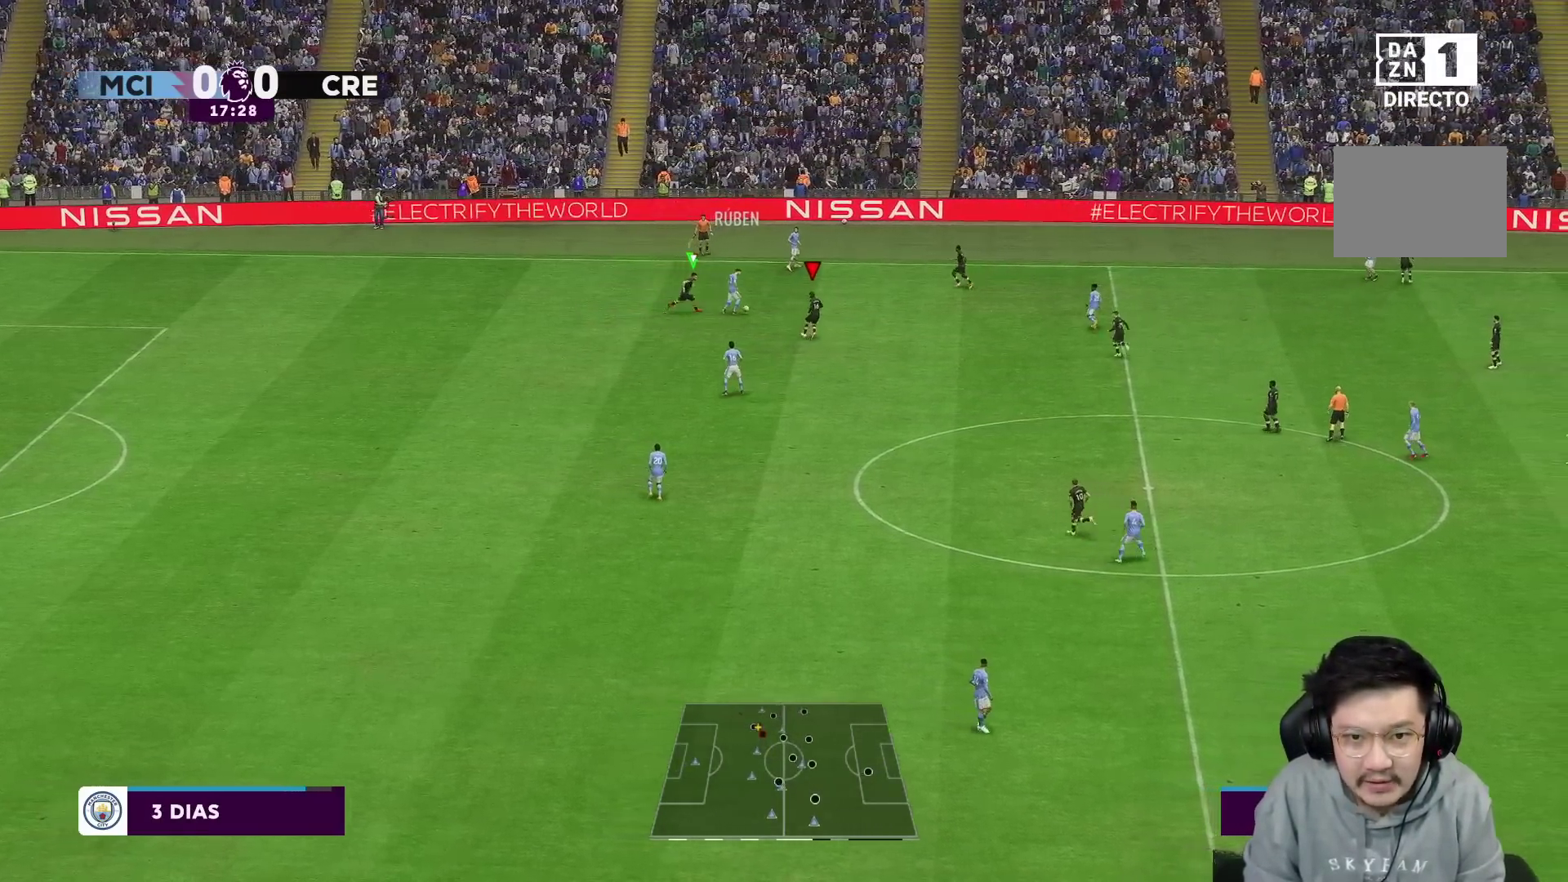
{"buttons": ["L2", "R2"], "left_stick": "up", "right_stick": "center", "events": [[250, "L1", "down"], [317, "L1", "up"], [317, "left_stick", "up-left"], [333, "L2", "down"], [417, "left_stick", "up"]]}
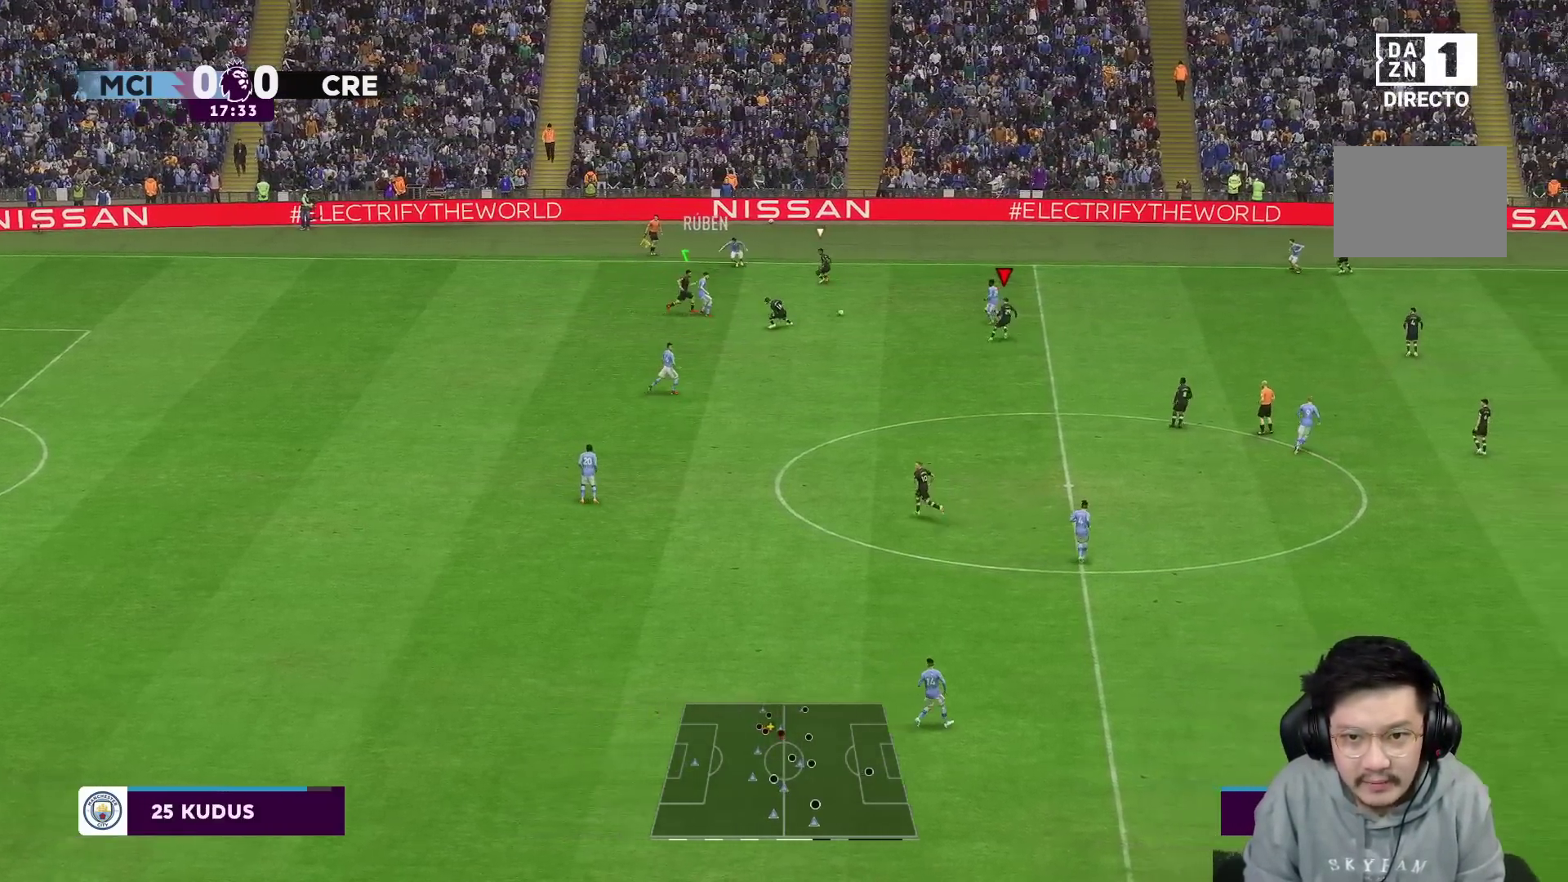
{"buttons": ["L2", "R1"], "left_stick": "up-left", "right_stick": "center", "events": [[417, "R1", "down"], [450, "R2", "up"], [450, "left_stick", "up-left"]]}
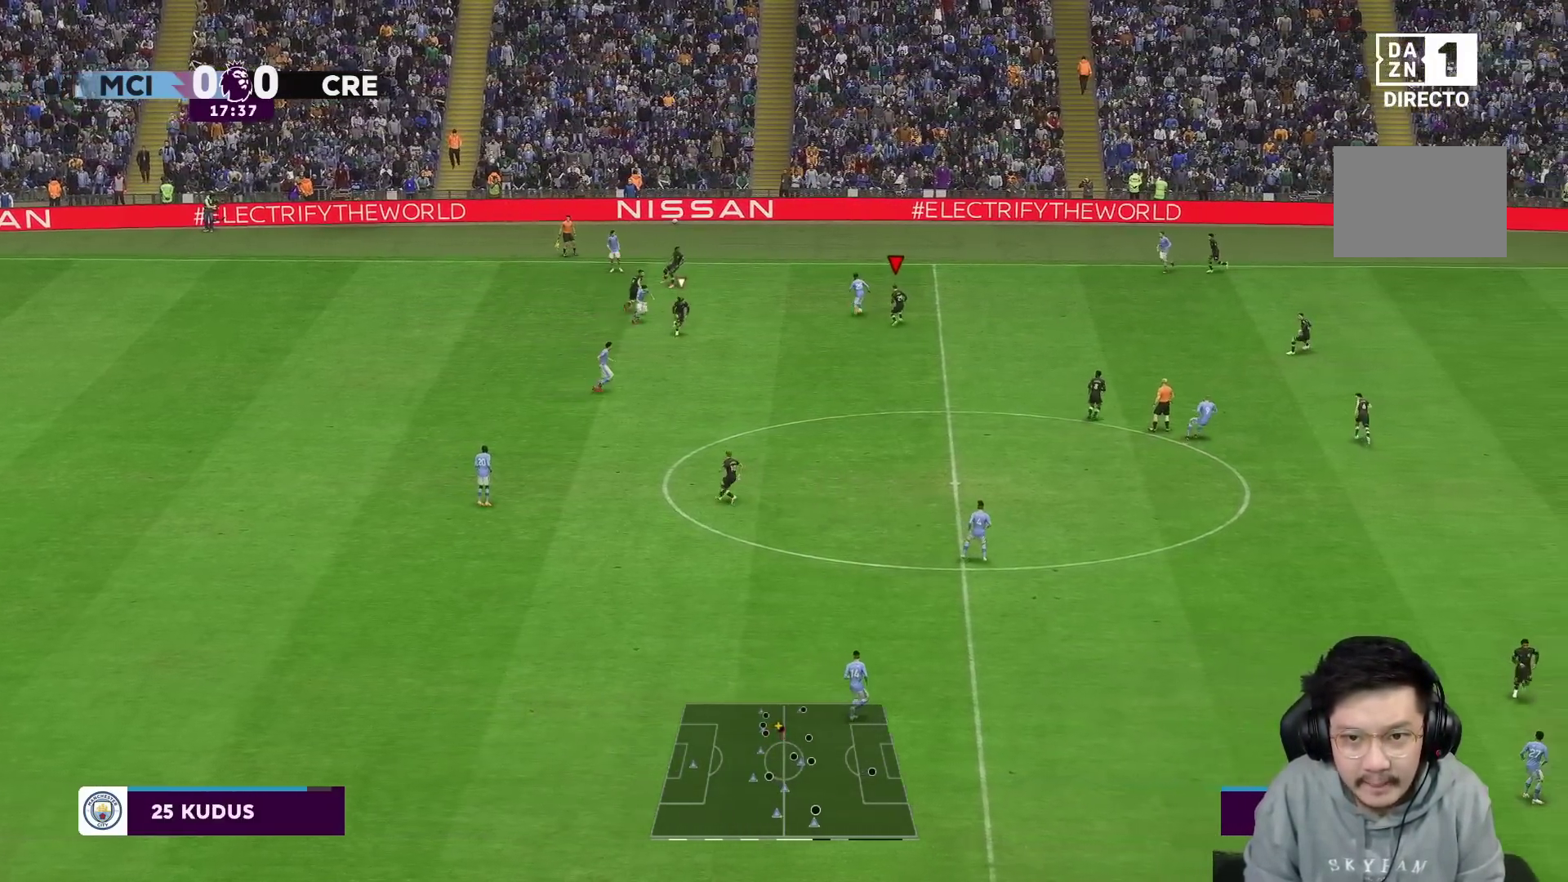
{"buttons": ["R2"], "left_stick": "up", "right_stick": "center", "events": [[50, "R1", "up"], [233, "left_stick", "up"], [367, "R2", "down"], [450, "L2", "up"]]}
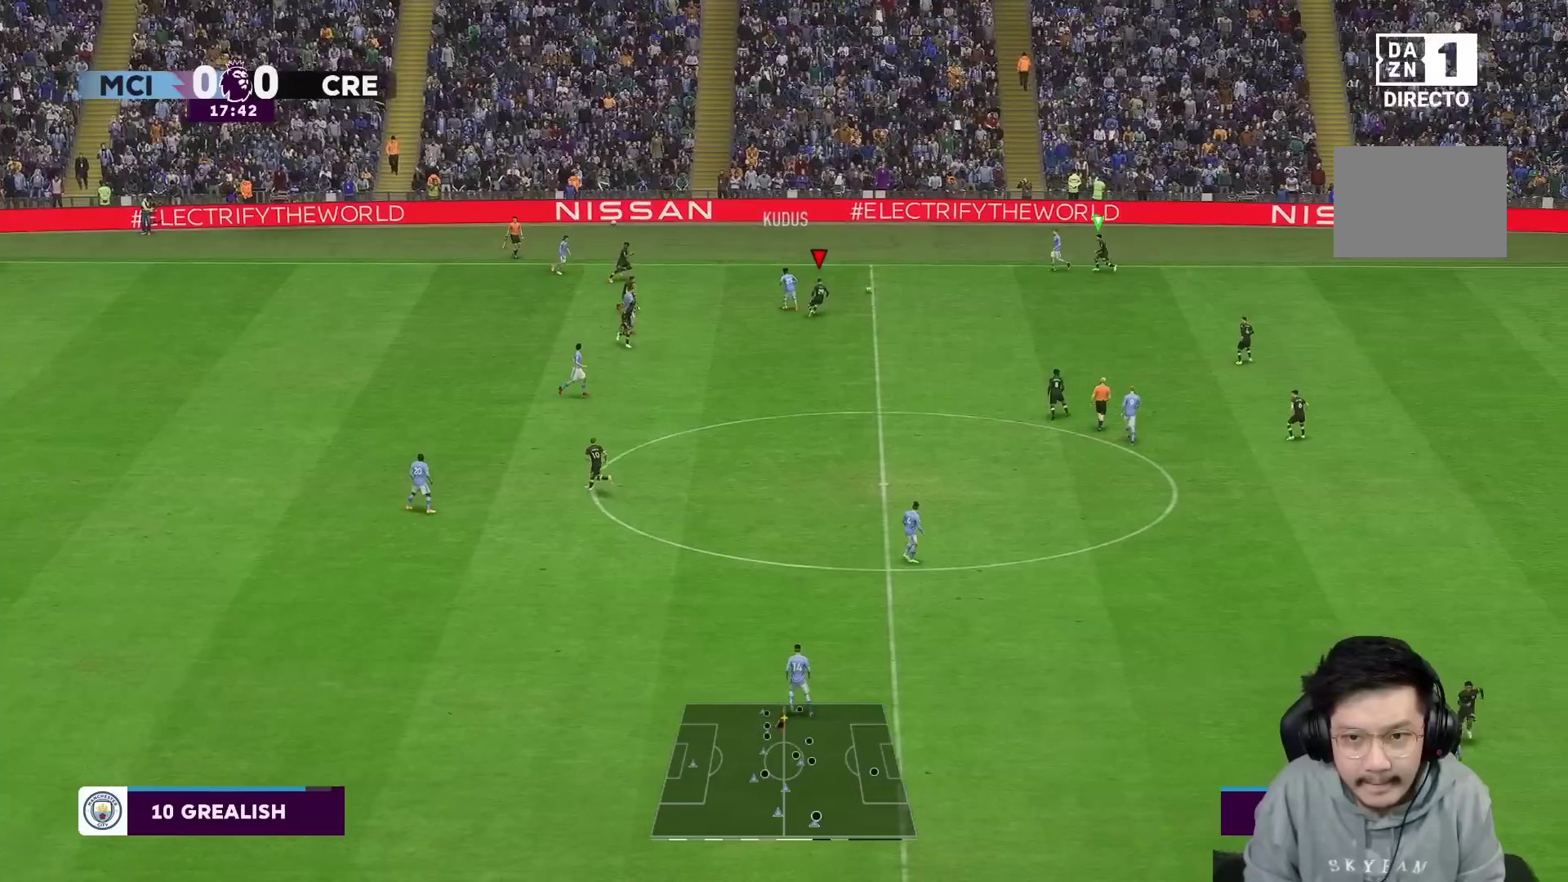
{"buttons": ["R2"], "left_stick": "down-left", "right_stick": "center", "events": [[183, "L1", "down"], [267, "L1", "up"], [283, "left_stick", "left"], [383, "left_stick", "down-left"]]}
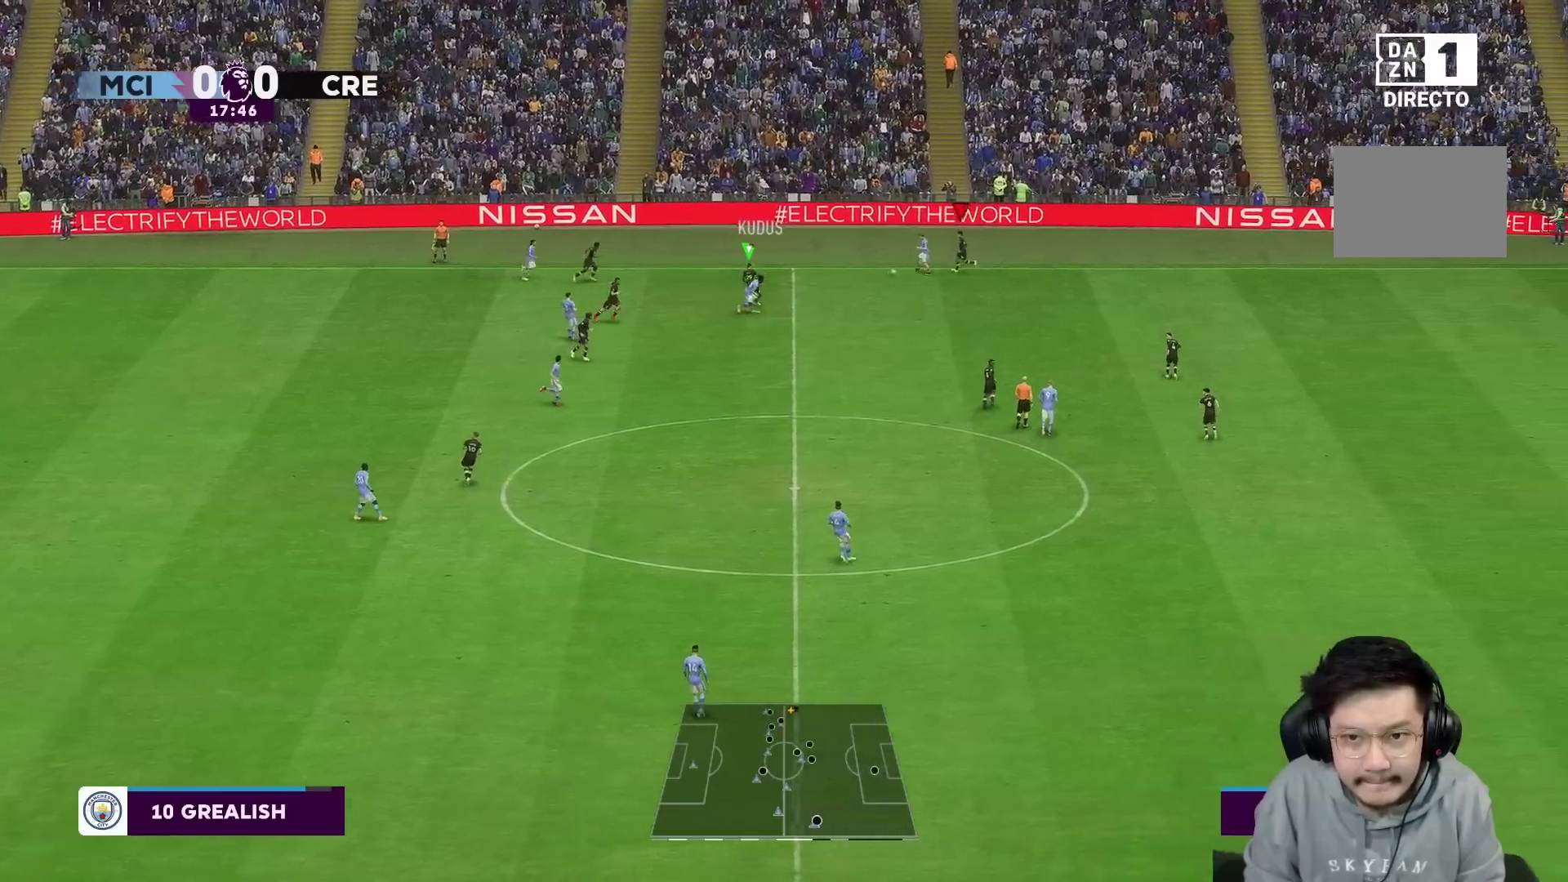
{"buttons": ["L2"], "left_stick": "left", "right_stick": "center", "events": [[250, "L2", "down"], [300, "R2", "up"], [500, "left_stick", "left"]]}
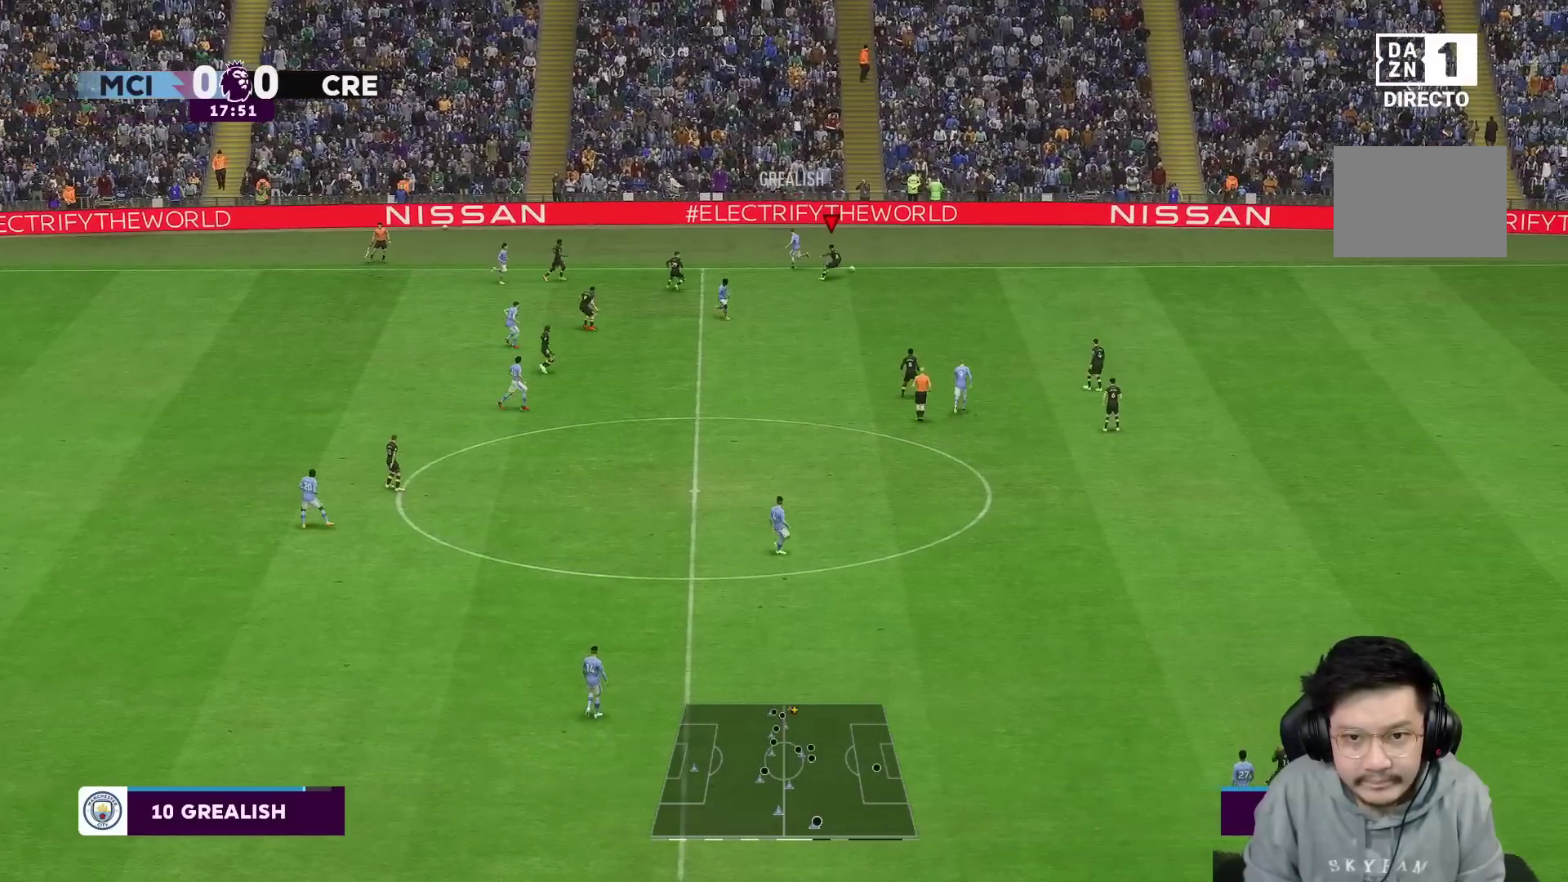
{"buttons": ["L2", "R1"], "left_stick": "right", "right_stick": "center", "events": [[67, "left_stick", "up-left"], [283, "left_stick", "up-right"], [383, "R1", "down"], [483, "left_stick", "right"]]}
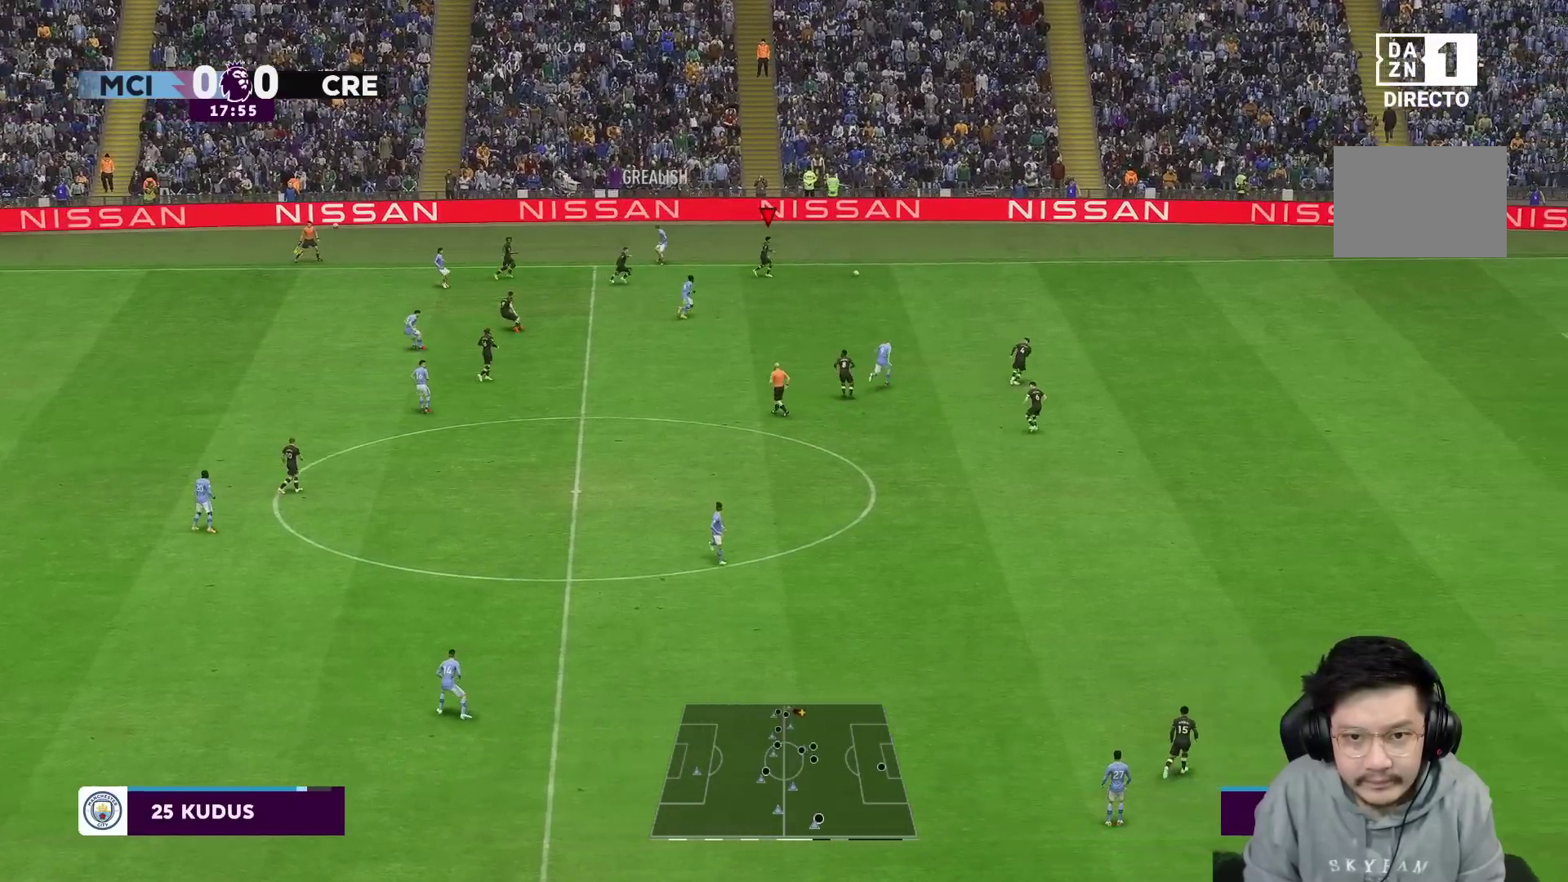
{"buttons": ["R1"], "left_stick": "right", "right_stick": "center", "events": [[133, "L2", "up"]]}
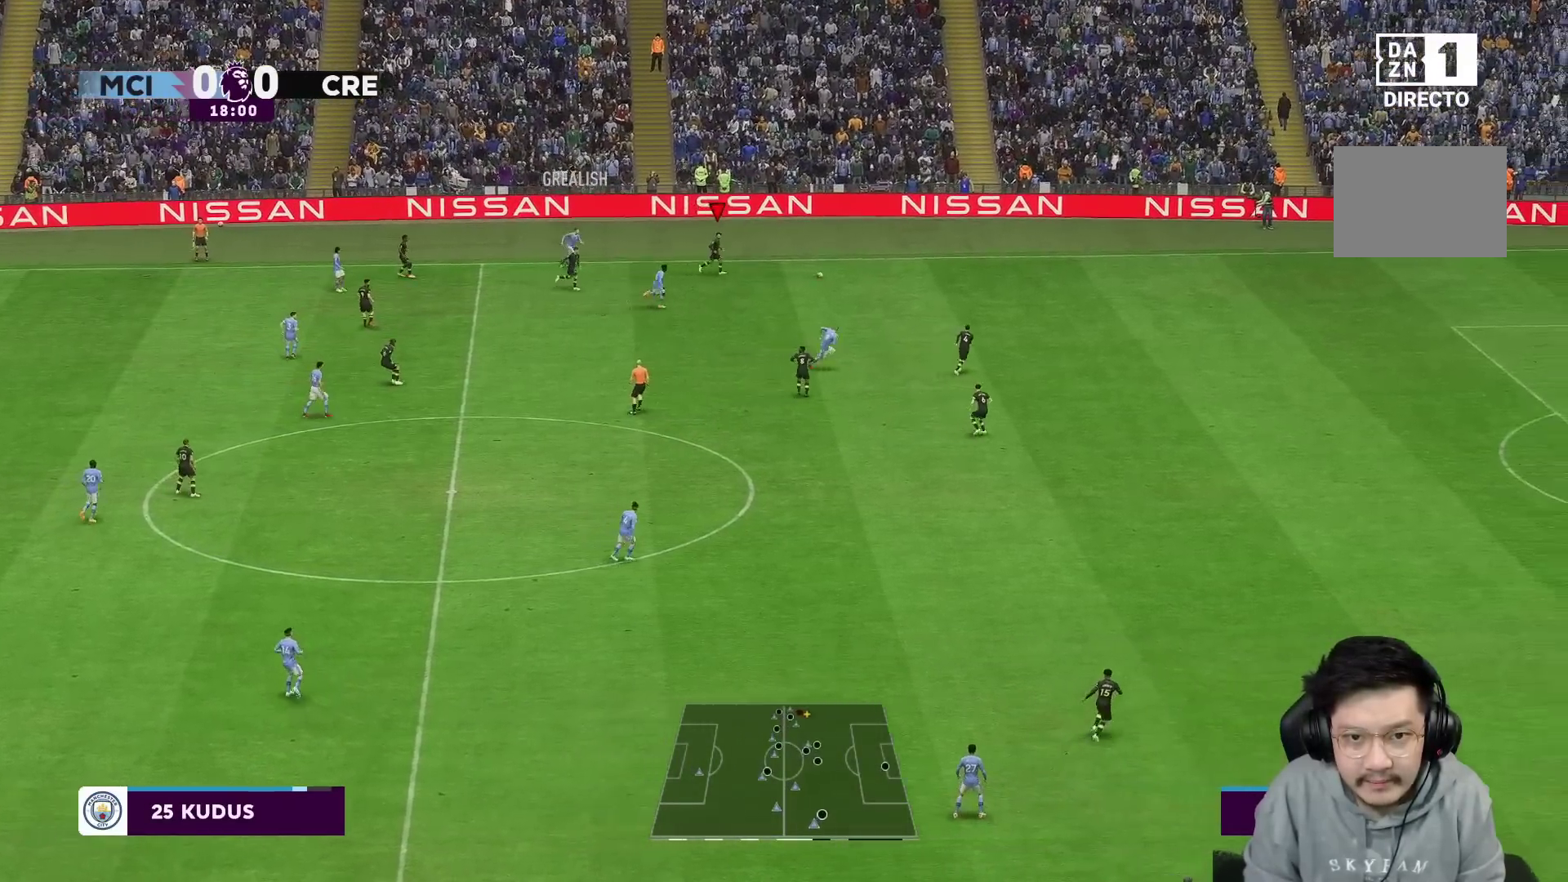
{"buttons": ["R1"], "left_stick": "right", "right_stick": "center", "events": []}
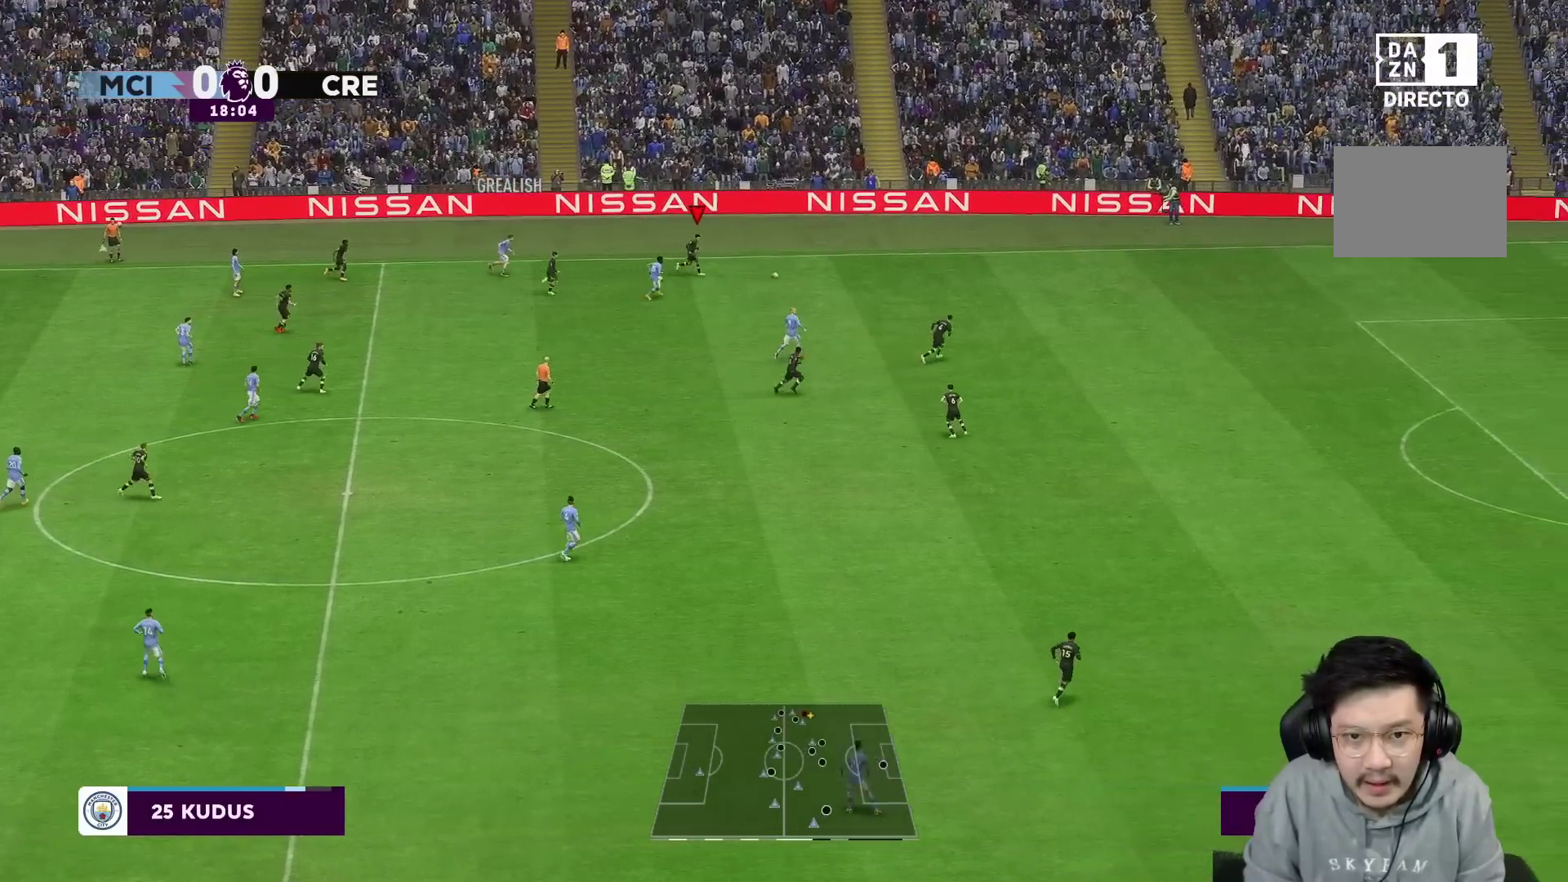
{"buttons": ["A"], "left_stick": "right", "right_stick": "center", "events": [[400, "A", "down"], [433, "R1", "up"]]}
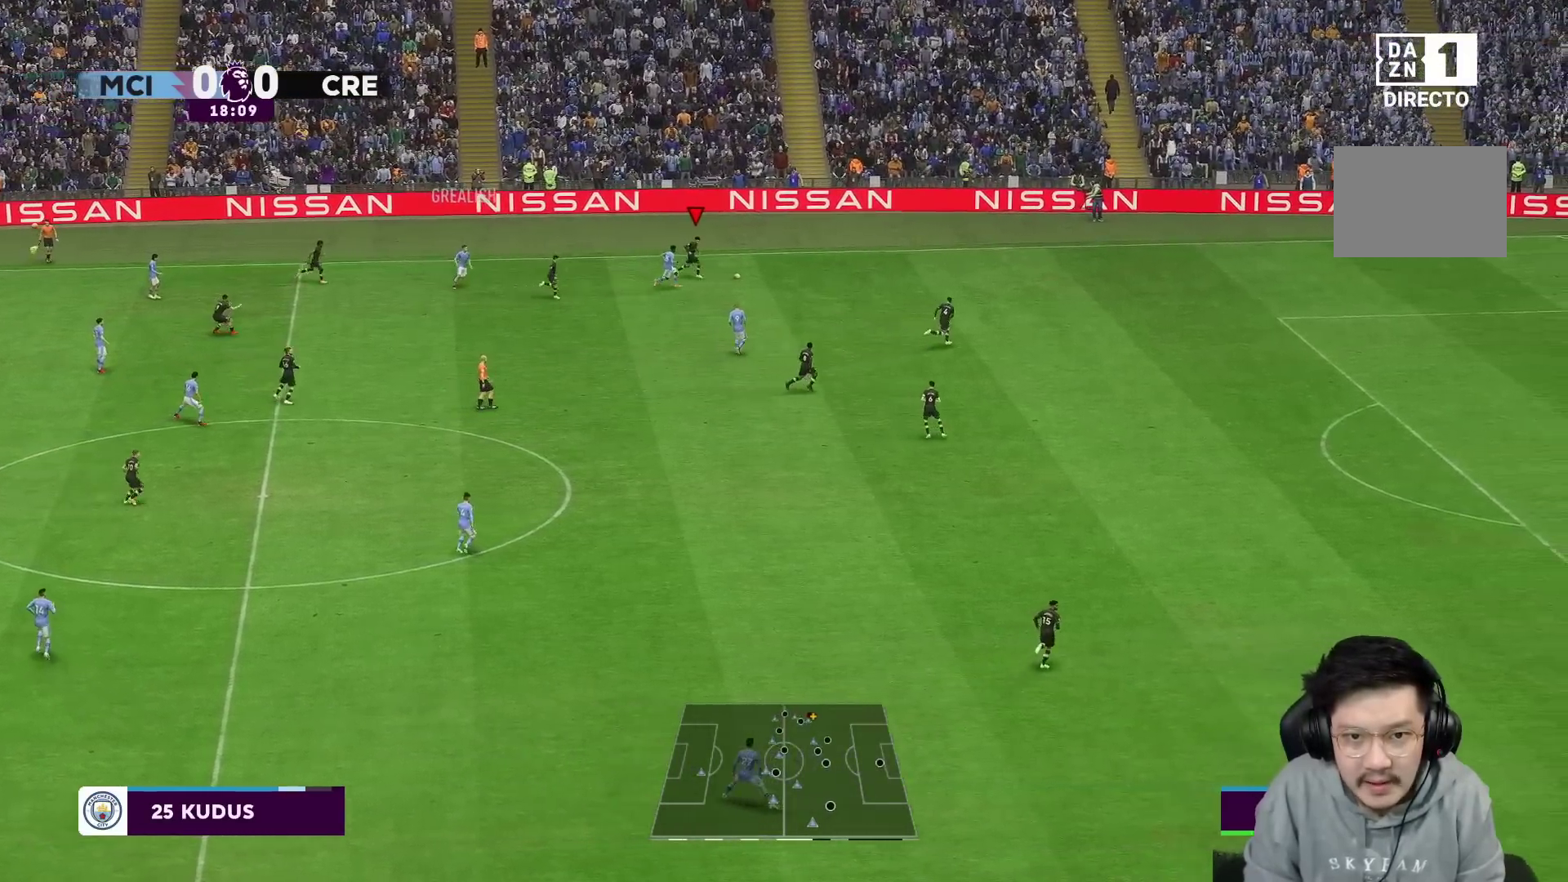
{"buttons": [], "left_stick": "right", "right_stick": "center", "events": [[67, "A", "up"]]}
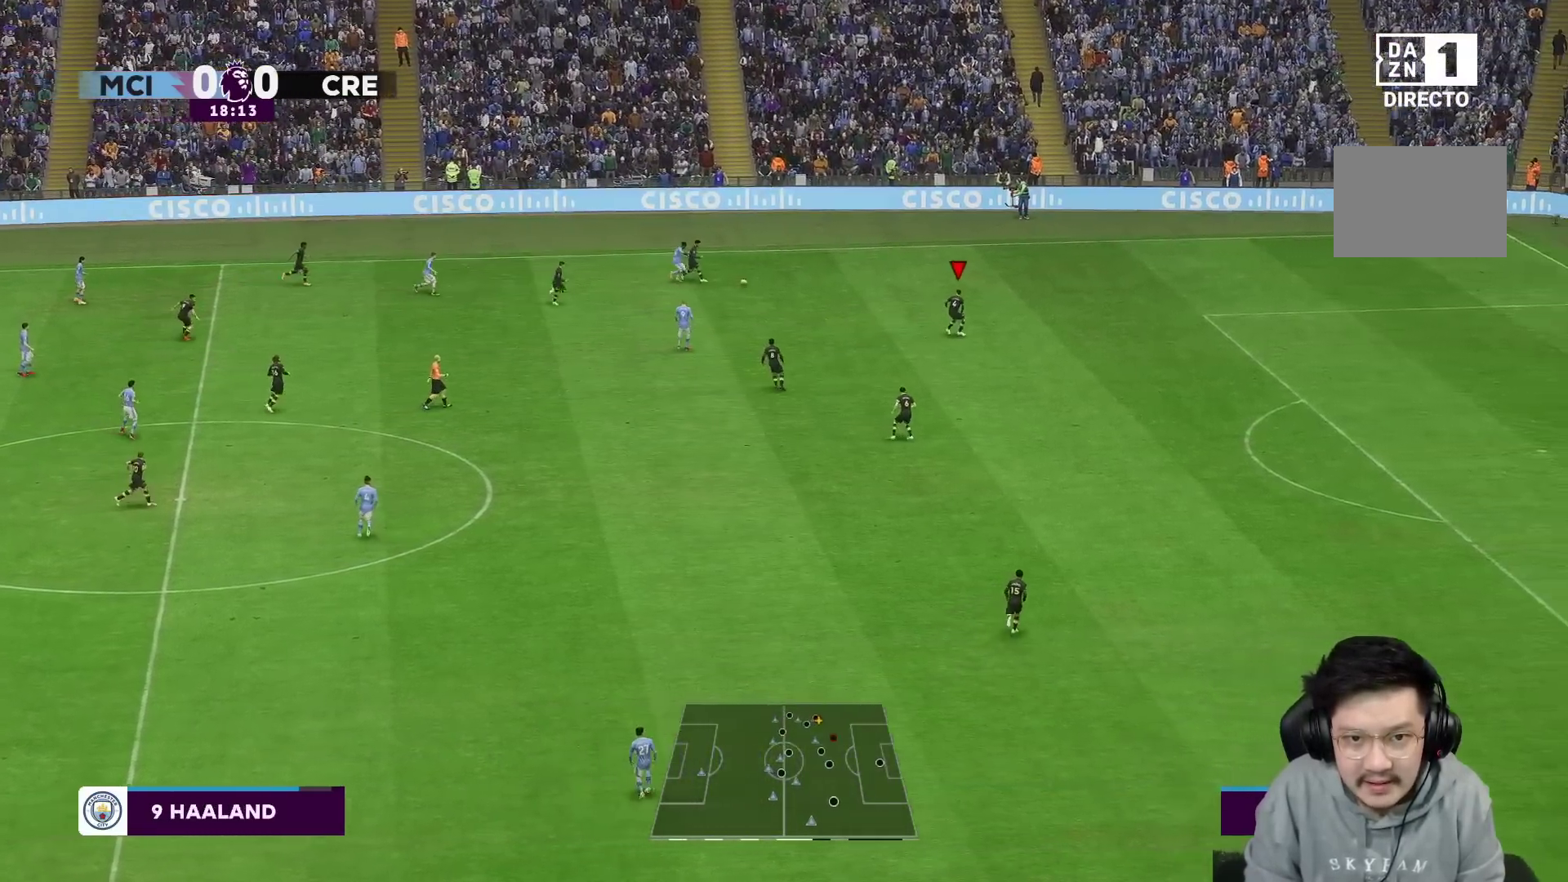
{"buttons": [], "left_stick": "down", "right_stick": "center", "events": [[300, "left_stick", "center"], [467, "left_stick", "down"]]}
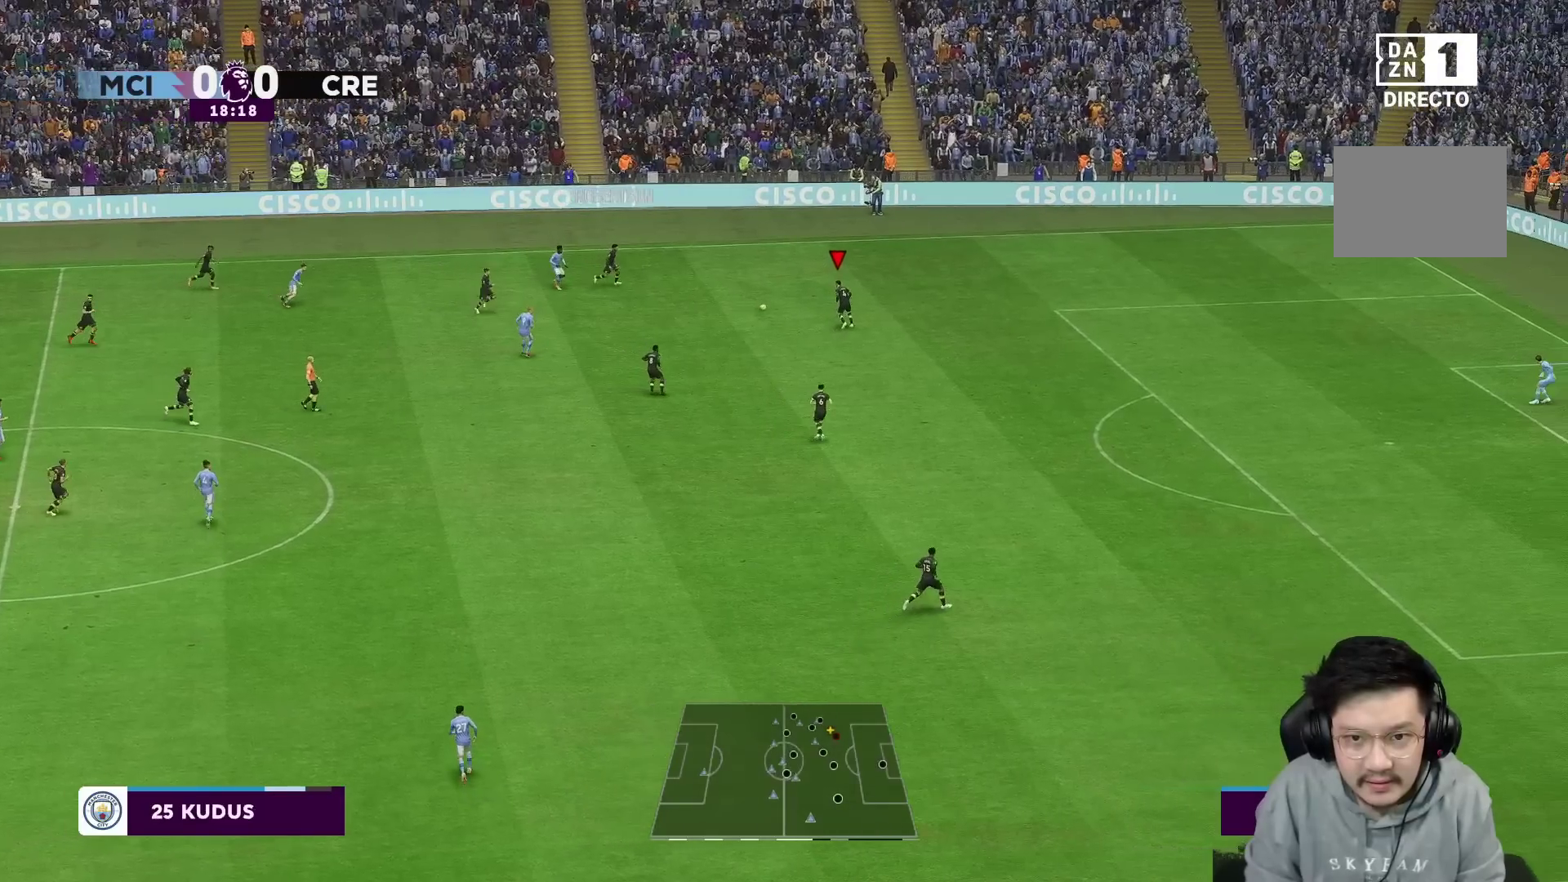
{"buttons": [], "left_stick": "down", "right_stick": "center", "events": []}
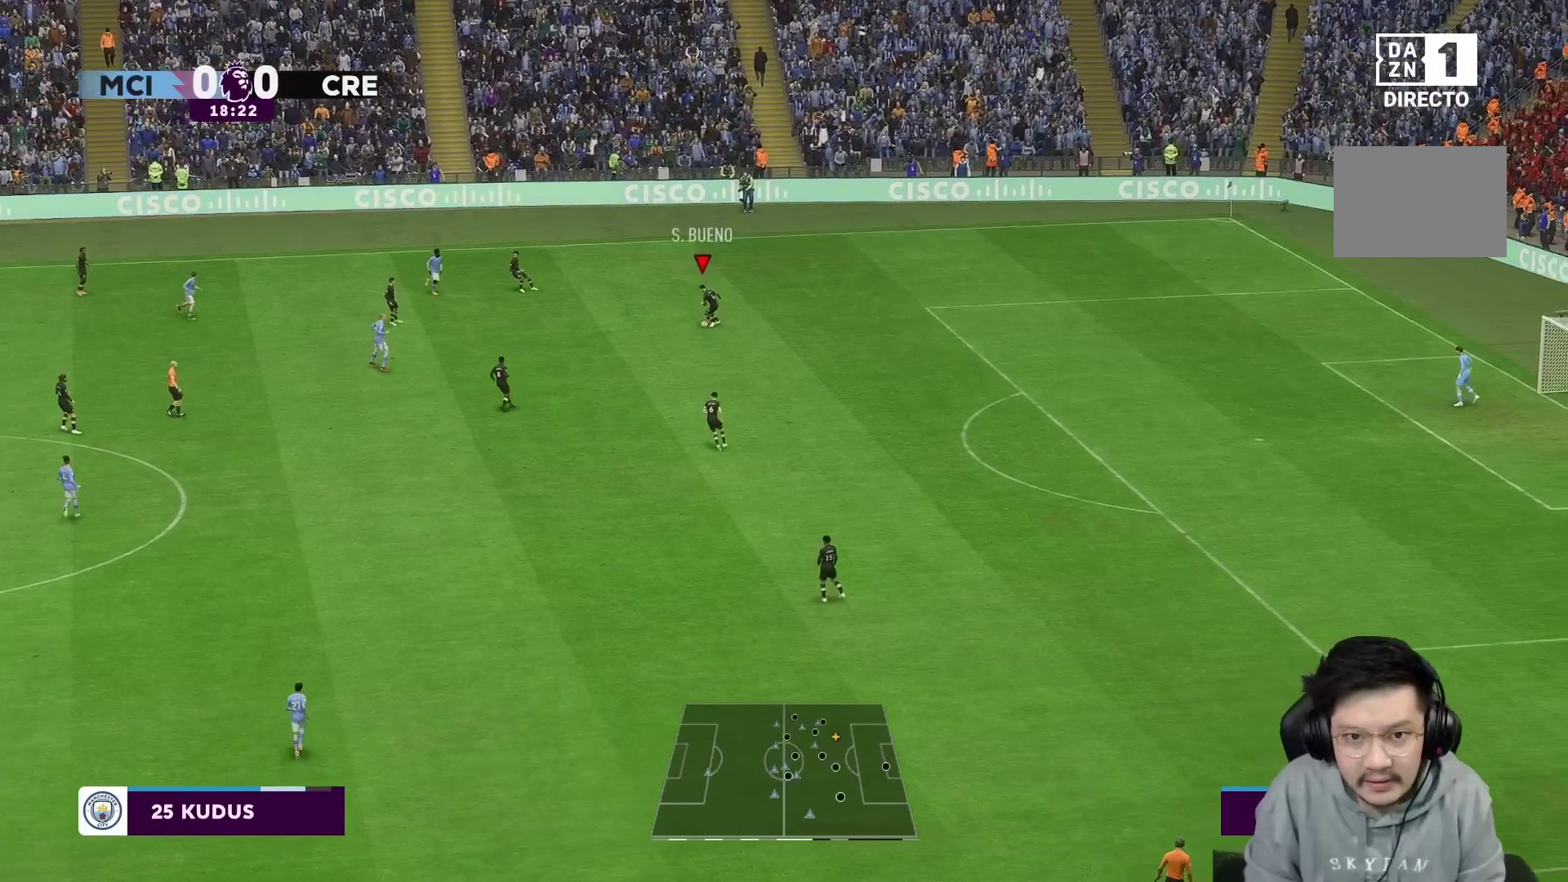
{"buttons": [], "left_stick": "down", "right_stick": "center", "events": [[100, "A", "down"], [283, "A", "up"]]}
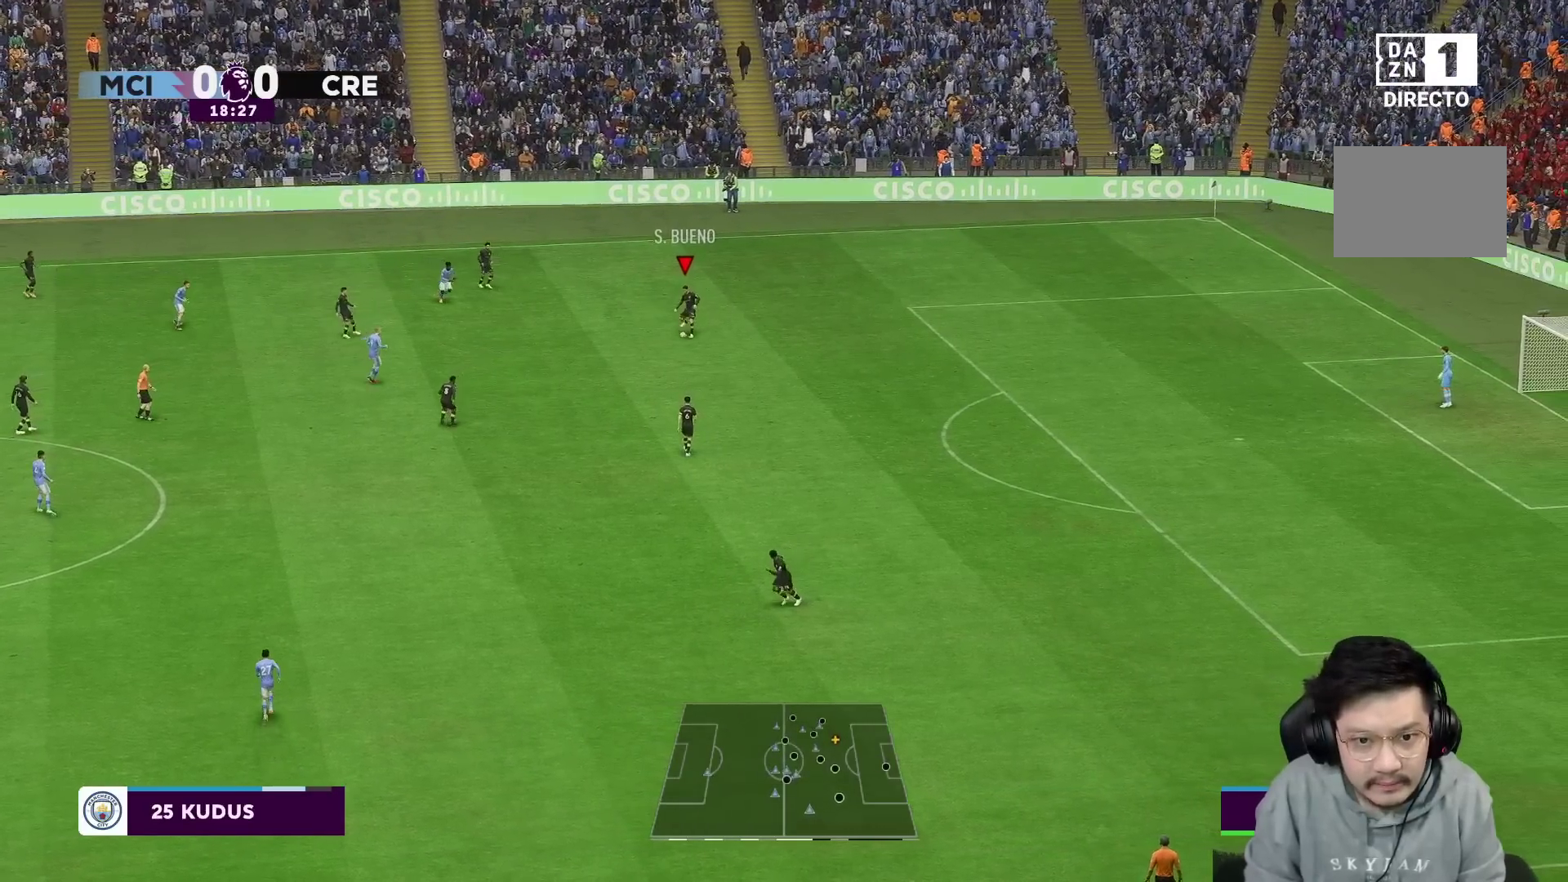
{"buttons": [], "left_stick": "center", "right_stick": "center", "events": [[167, "left_stick", "center"]]}
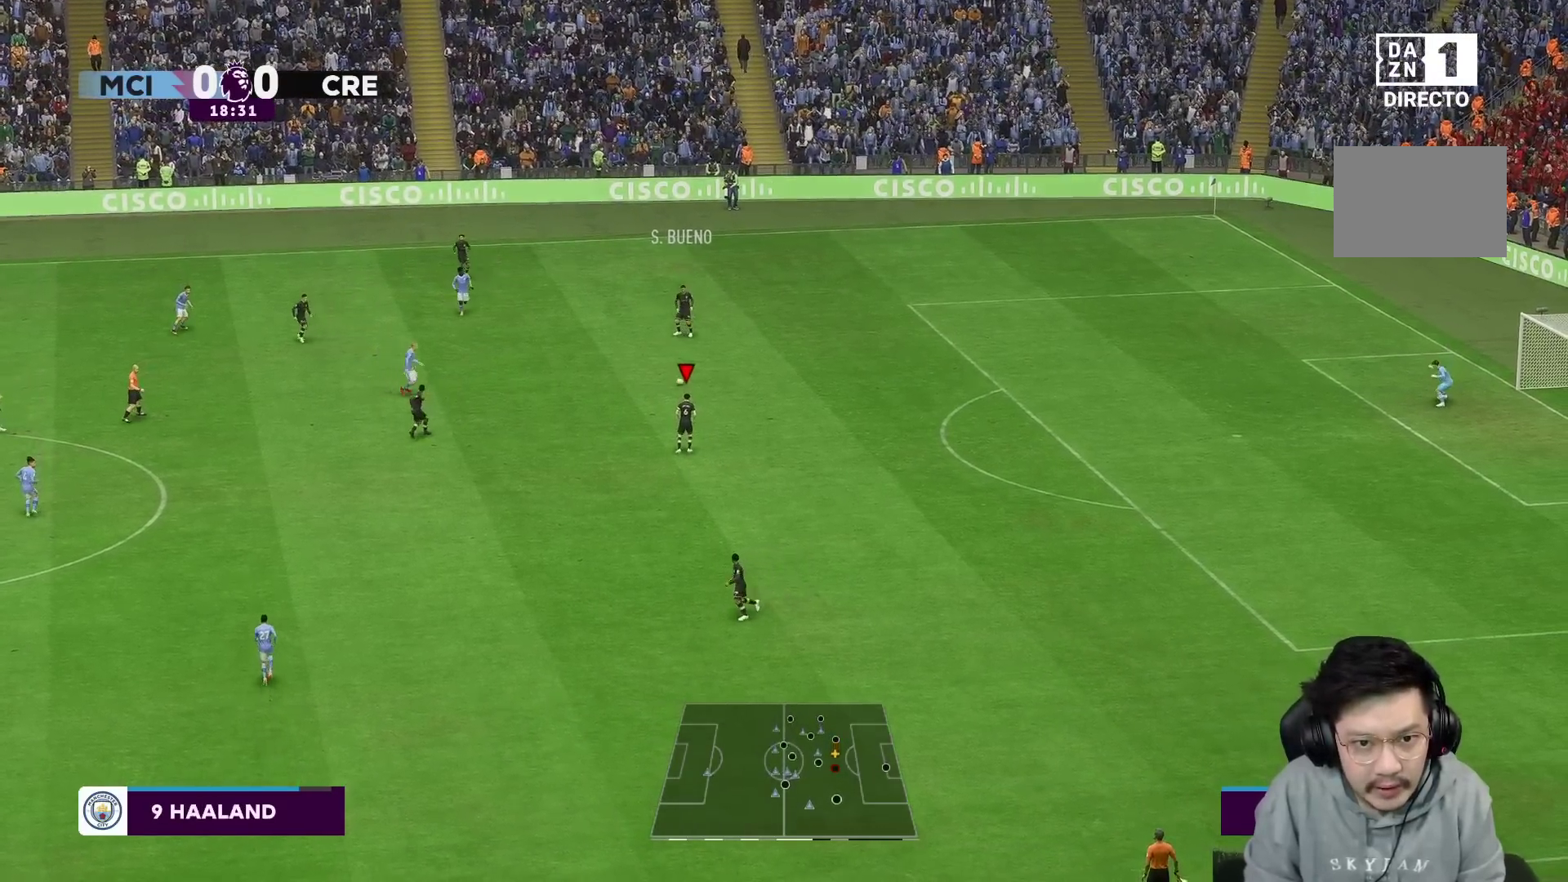
{"buttons": [], "left_stick": "down", "right_stick": "center", "events": [[117, "left_stick", "down"]]}
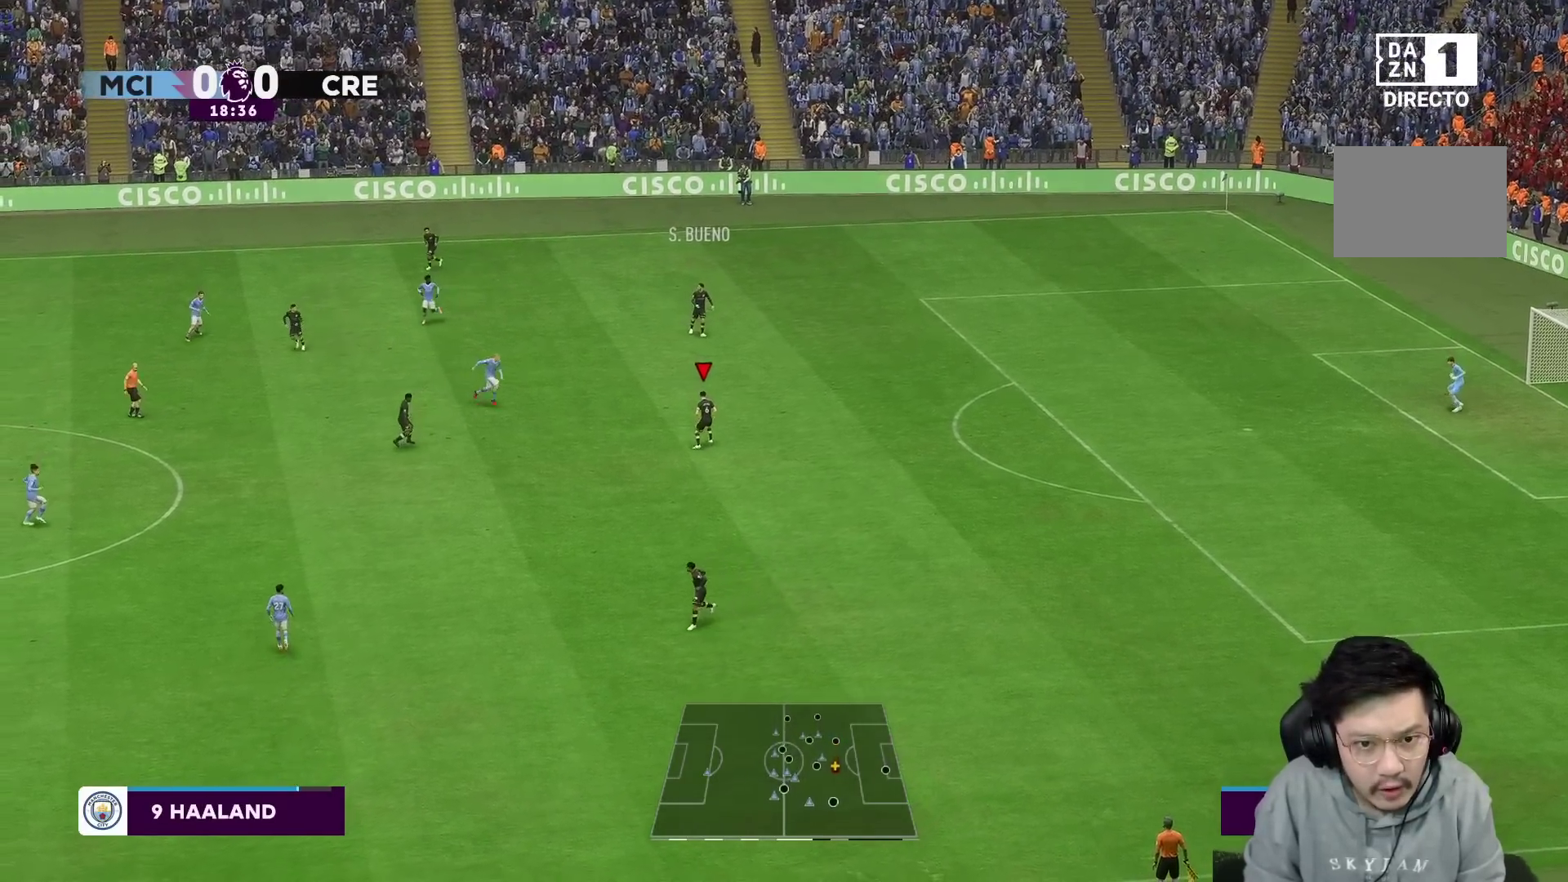
{"buttons": [], "left_stick": "down", "right_stick": "center", "events": []}